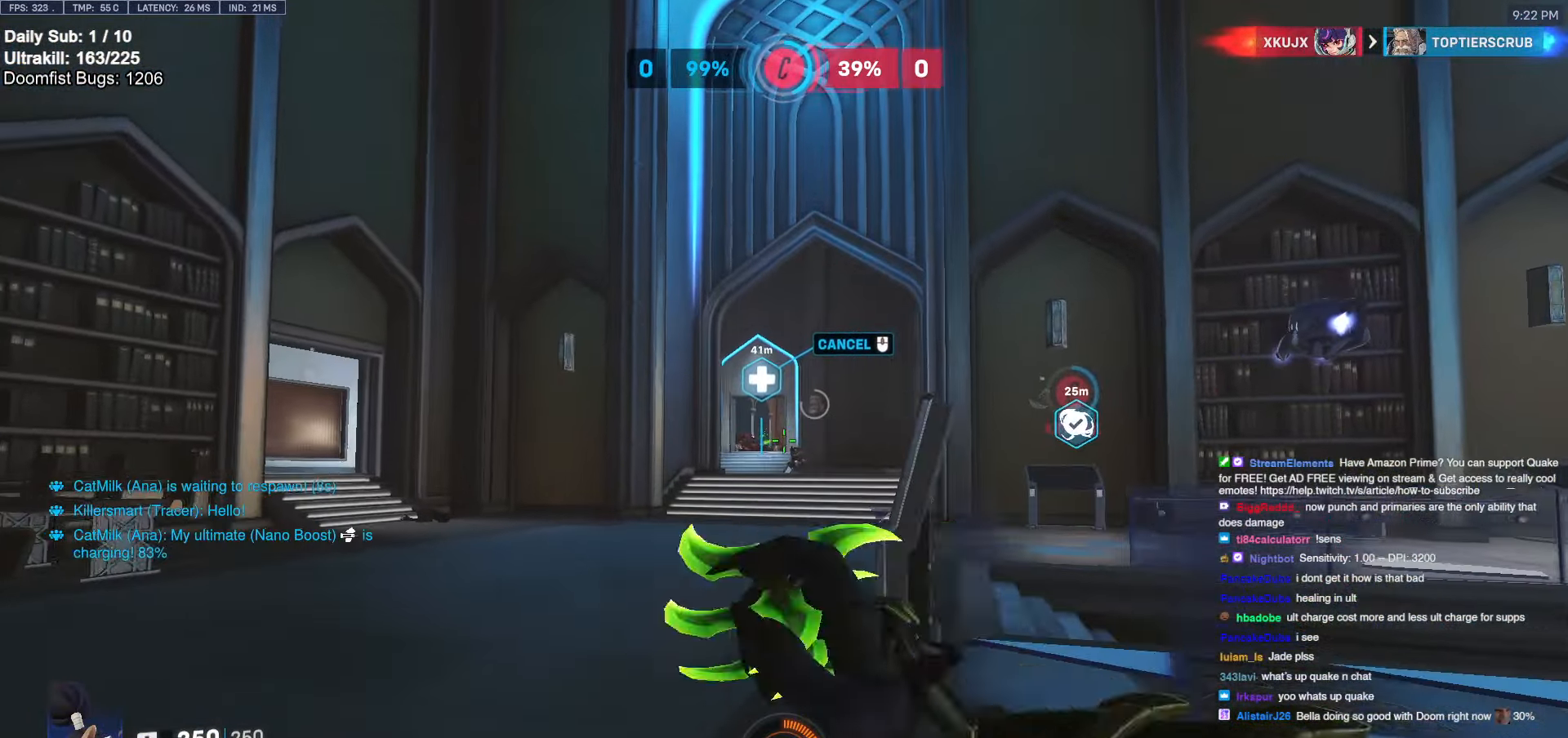
Gameplay with keyboard and mouse; each line is a JSON object with the keys and mouse buttons held at the frame after it. "events" lists presses ("down") and releases ("up") of "a", "ctrl", "d", "e", "f", "melee", "q", "r", "s", "shift", "space", "w", "mouse_left" and "mouse_right" between this image and that frame as [ms after this image, input, new state], when the widget could be followed in between. "mouse_left", "mouse_right" = the "left", "right" buttons of the "mouse" list. No other keys are recorded. Mouse movement is not recorded. Key names are as the overlay labels them; some are game actions (e.g. jump) rather than physical keys.
{"keys": ["d", "w"], "mouse": [], "events": [[67, "mouse_left", "down"], [117, "a", "up"], [117, "d", "down"], [150, "mouse_left", "up"], [150, "w", "up"], [484, "w", "down"]]}
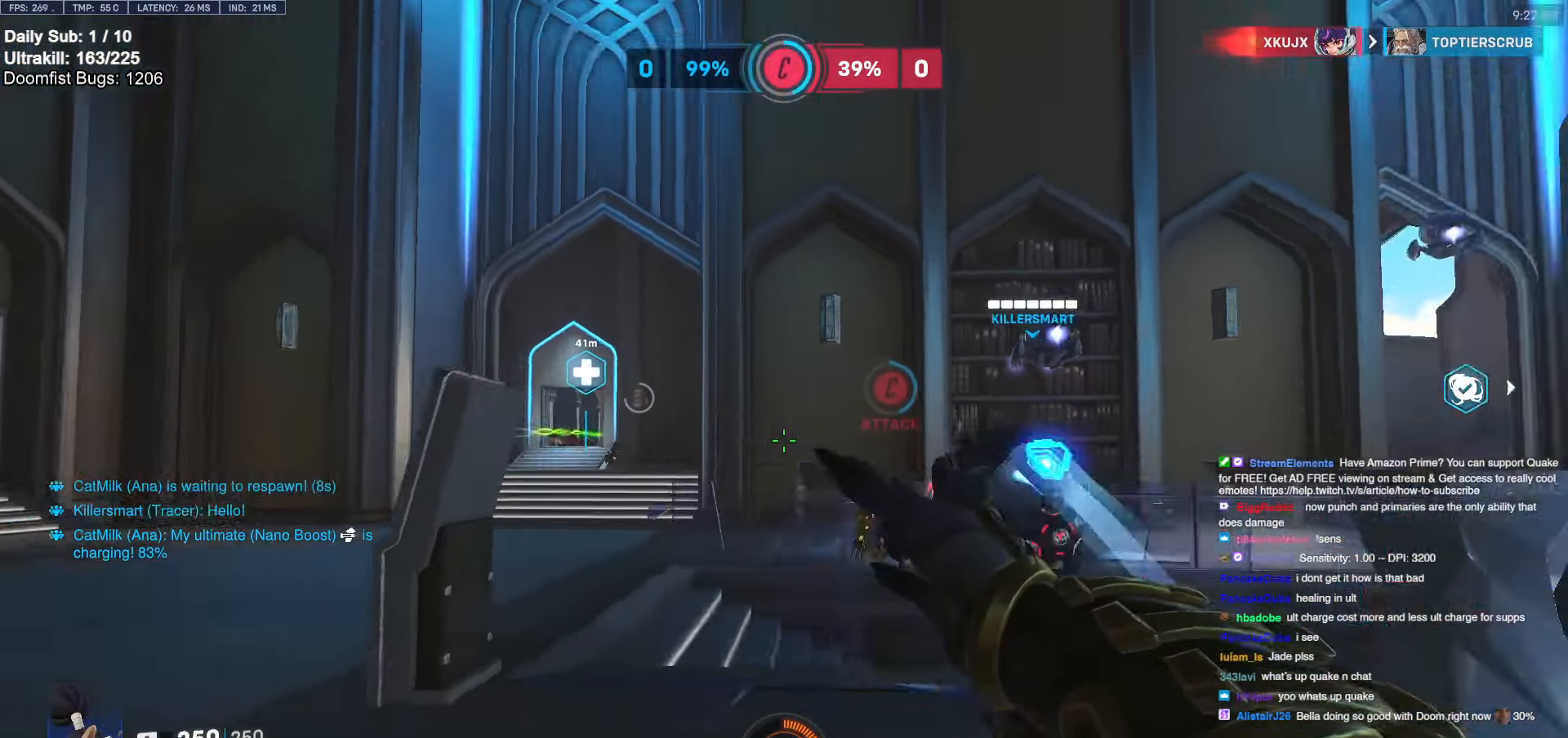
{"keys": ["w"], "mouse": [], "events": [[117, "d", "up"], [267, "r", "down"], [317, "r", "up"]]}
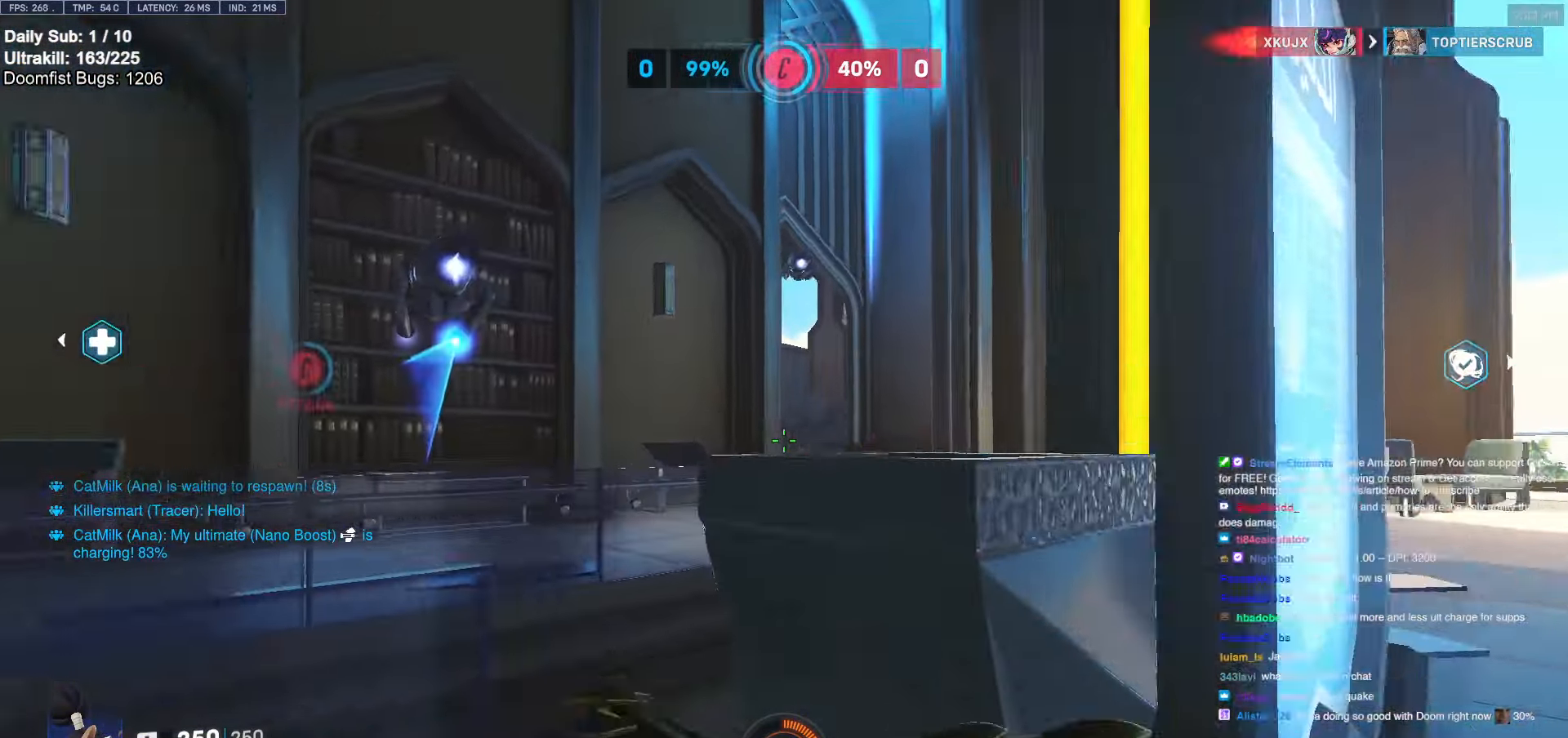
{"keys": ["d", "space"], "mouse": [], "events": [[284, "d", "down"], [334, "w", "up"], [467, "space", "down"]]}
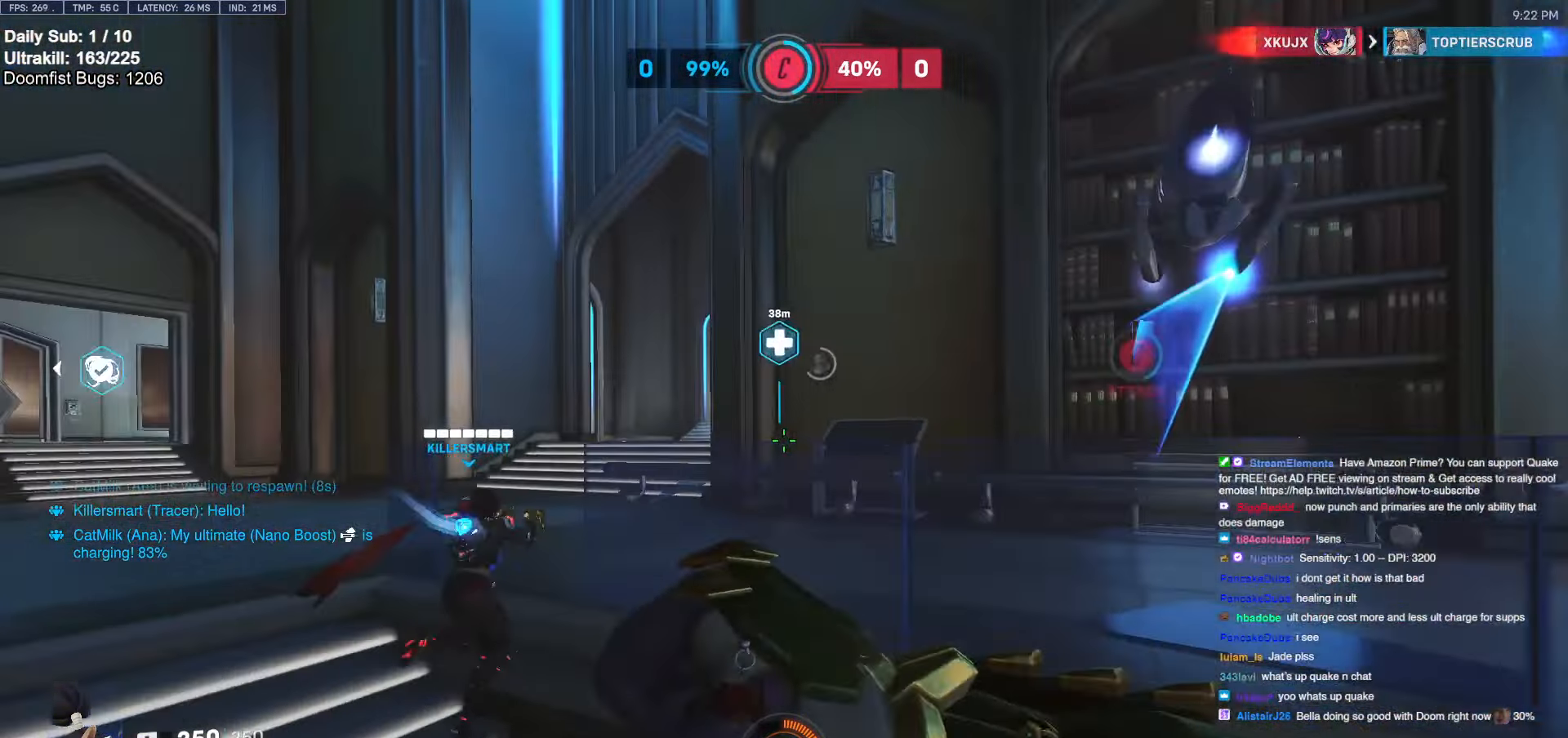
{"keys": ["d"], "mouse": [], "events": [[67, "space", "up"], [167, "a", "down"], [167, "d", "up"], [250, "a", "up"], [250, "space", "down"], [300, "d", "down"], [400, "space", "up"]]}
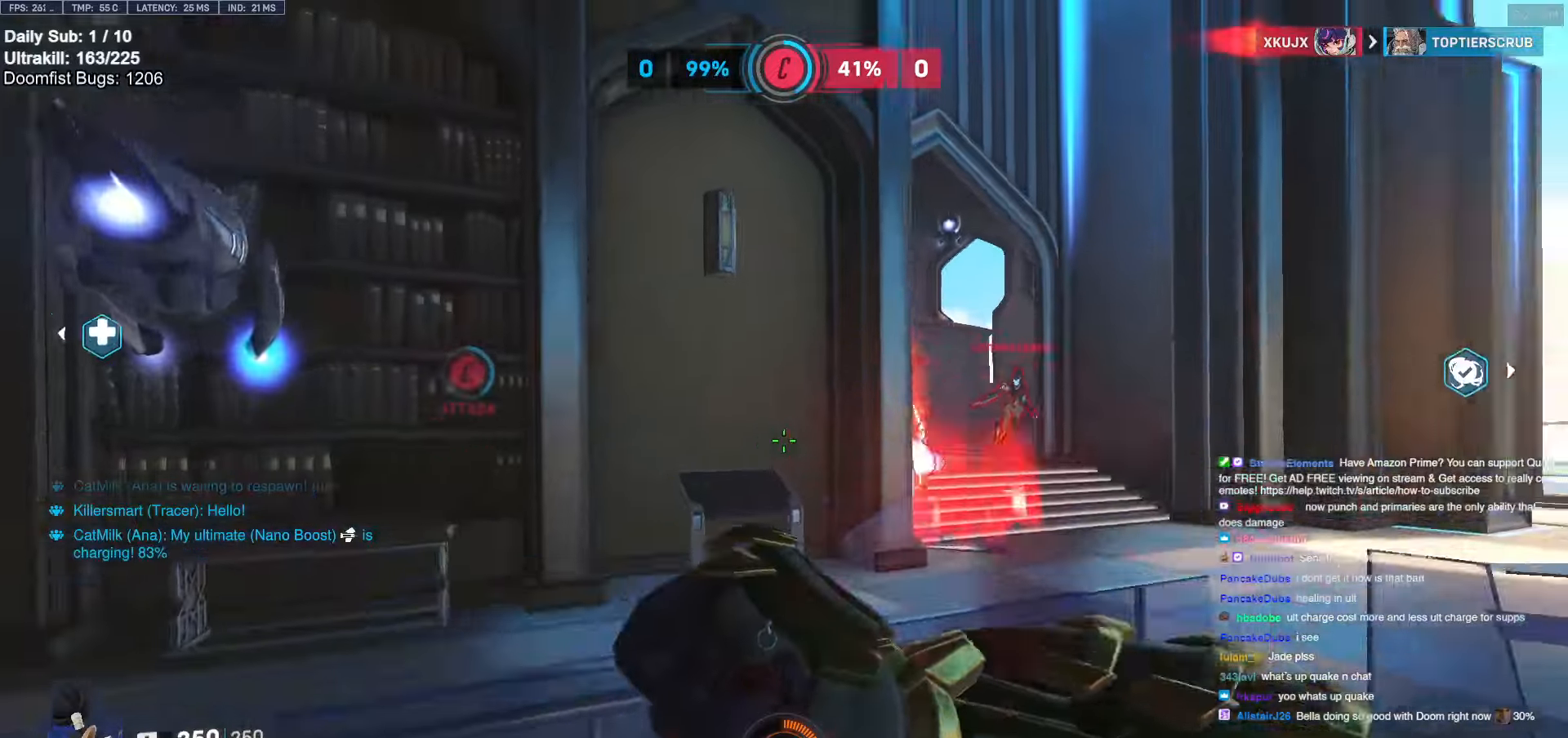
{"keys": ["a"], "mouse": [], "events": [[33, "w", "down"], [83, "d", "up"], [317, "d", "down"], [417, "a", "down"], [417, "d", "up"], [500, "w", "up"]]}
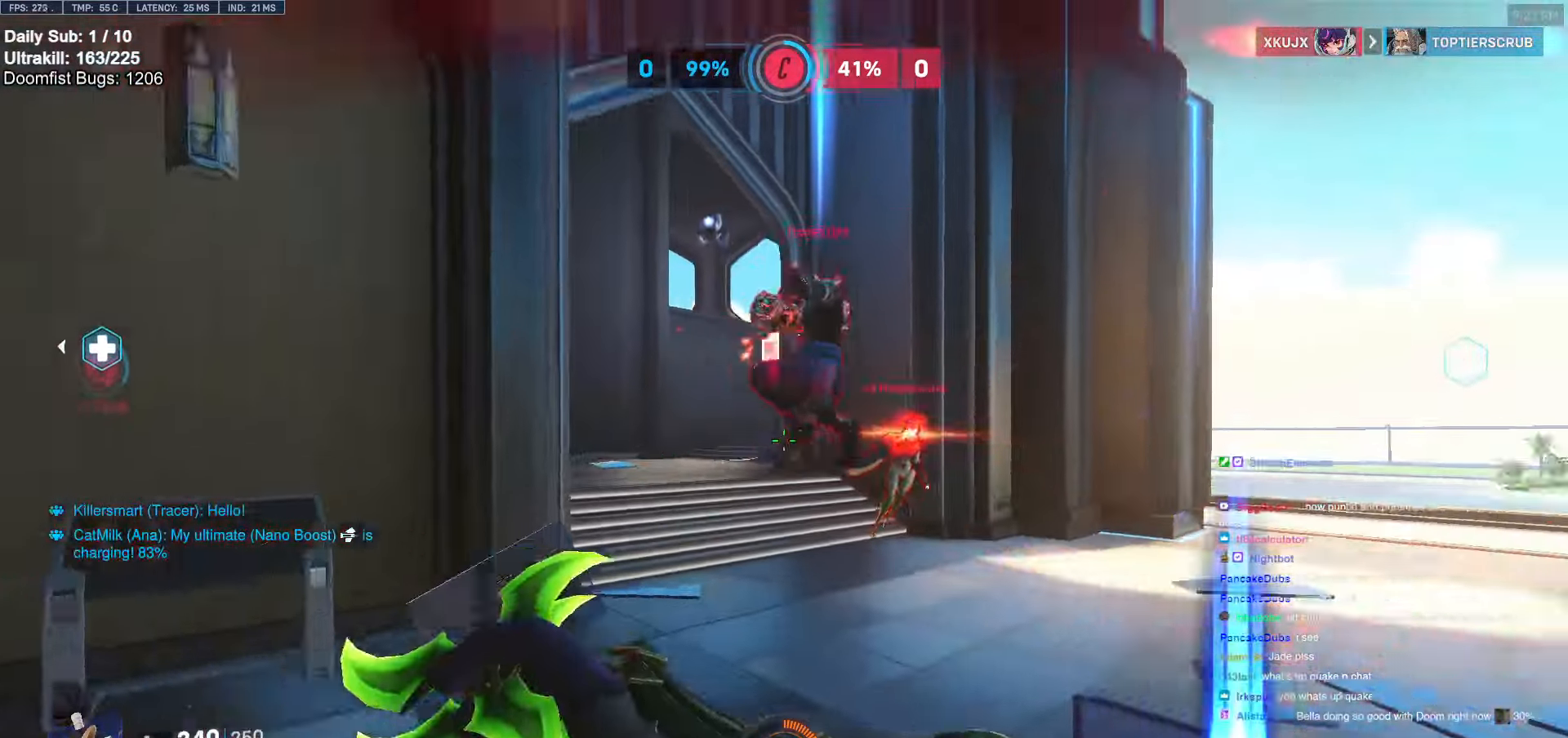
{"keys": ["s"], "mouse": [], "events": [[50, "mouse_right", "down"], [133, "s", "down"], [183, "mouse_right", "up"], [183, "space", "down"], [233, "a", "up"], [283, "e", "down"], [283, "space", "up"], [333, "e", "up"]]}
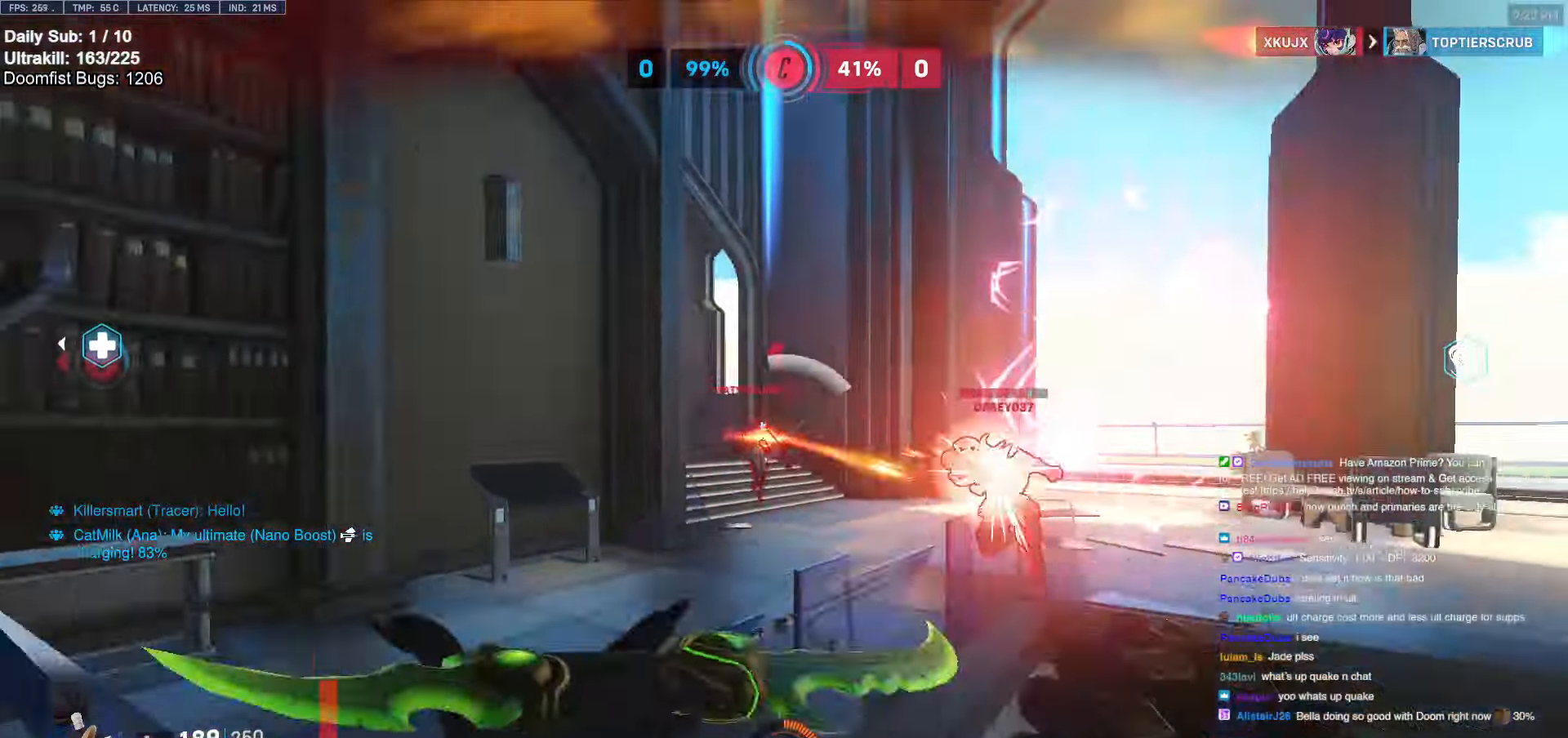
{"keys": ["d"], "mouse": ["left"], "events": [[150, "d", "down"], [250, "space", "down"], [300, "s", "up"], [333, "space", "up"], [383, "mouse_left", "down"]]}
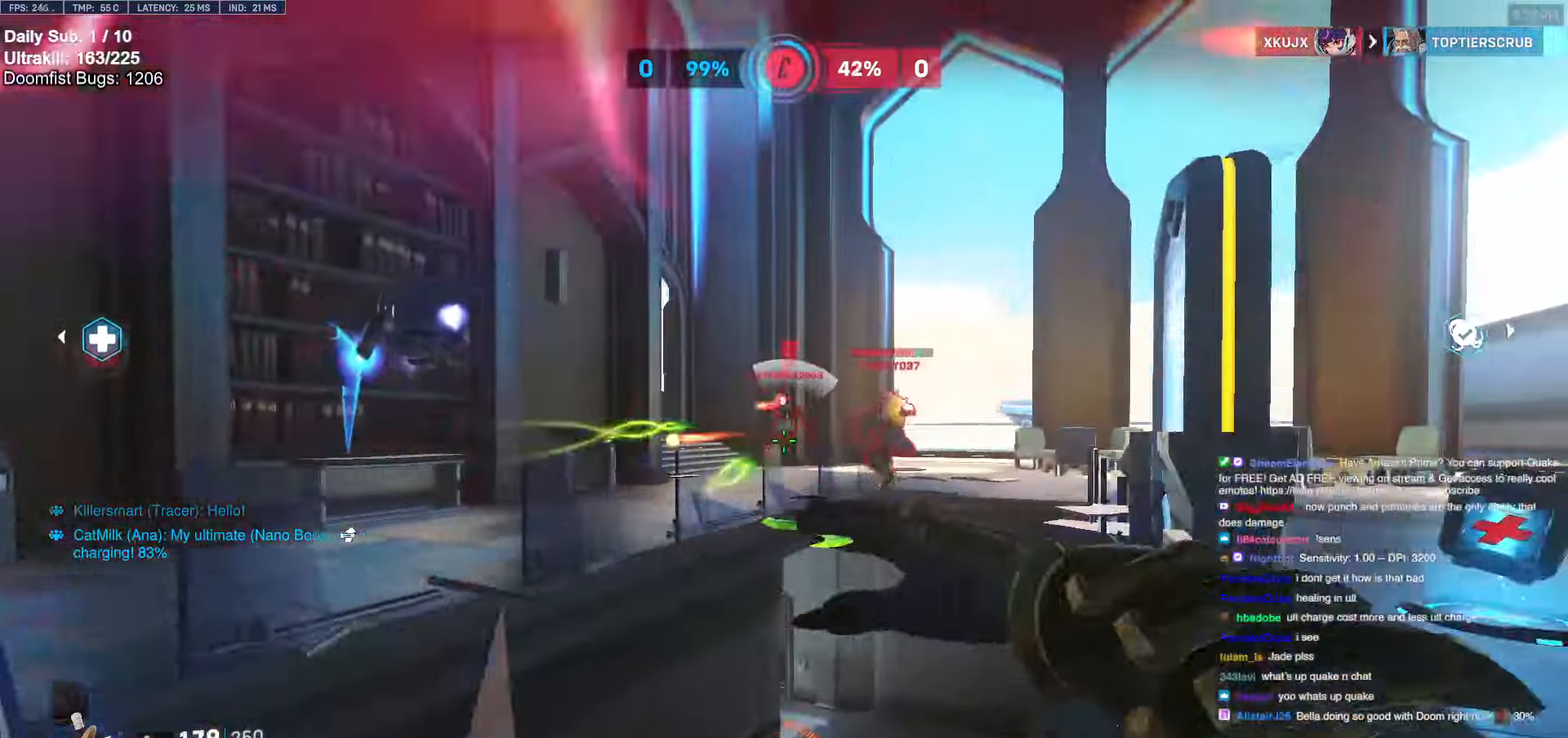
{"keys": ["d"], "mouse": [], "events": [[33, "mouse_left", "up"], [33, "space", "down"], [83, "space", "up"], [83, "w", "down"], [133, "d", "up"], [167, "a", "down"], [217, "a", "up"], [217, "shift", "down"], [367, "a", "down"], [400, "shift", "up"], [450, "a", "up"], [500, "d", "down"], [500, "w", "up"]]}
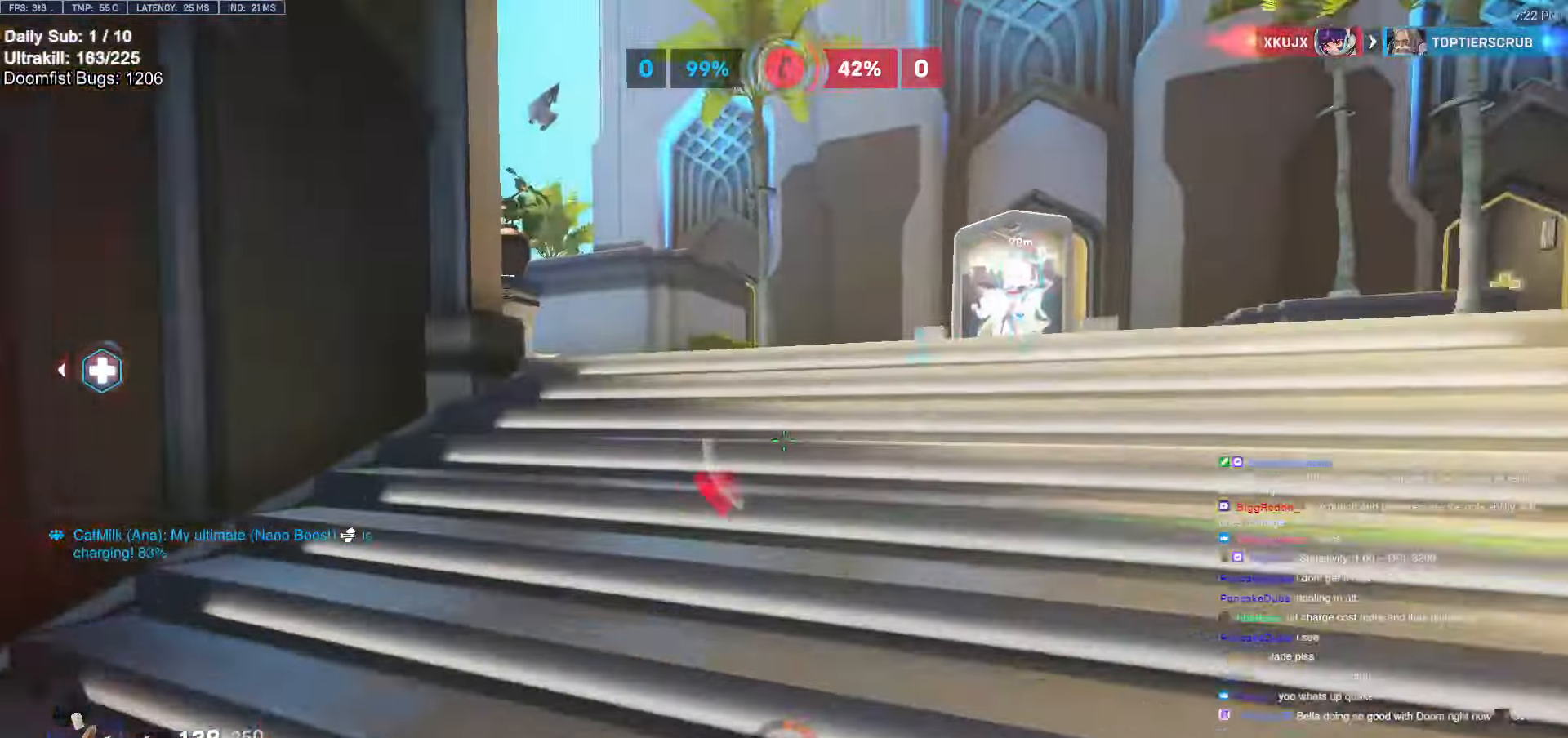
{"keys": ["d", "s", "space"], "mouse": ["right"], "events": [[133, "s", "down"], [183, "space", "down"], [333, "space", "up"], [417, "mouse_right", "down"], [417, "space", "down"]]}
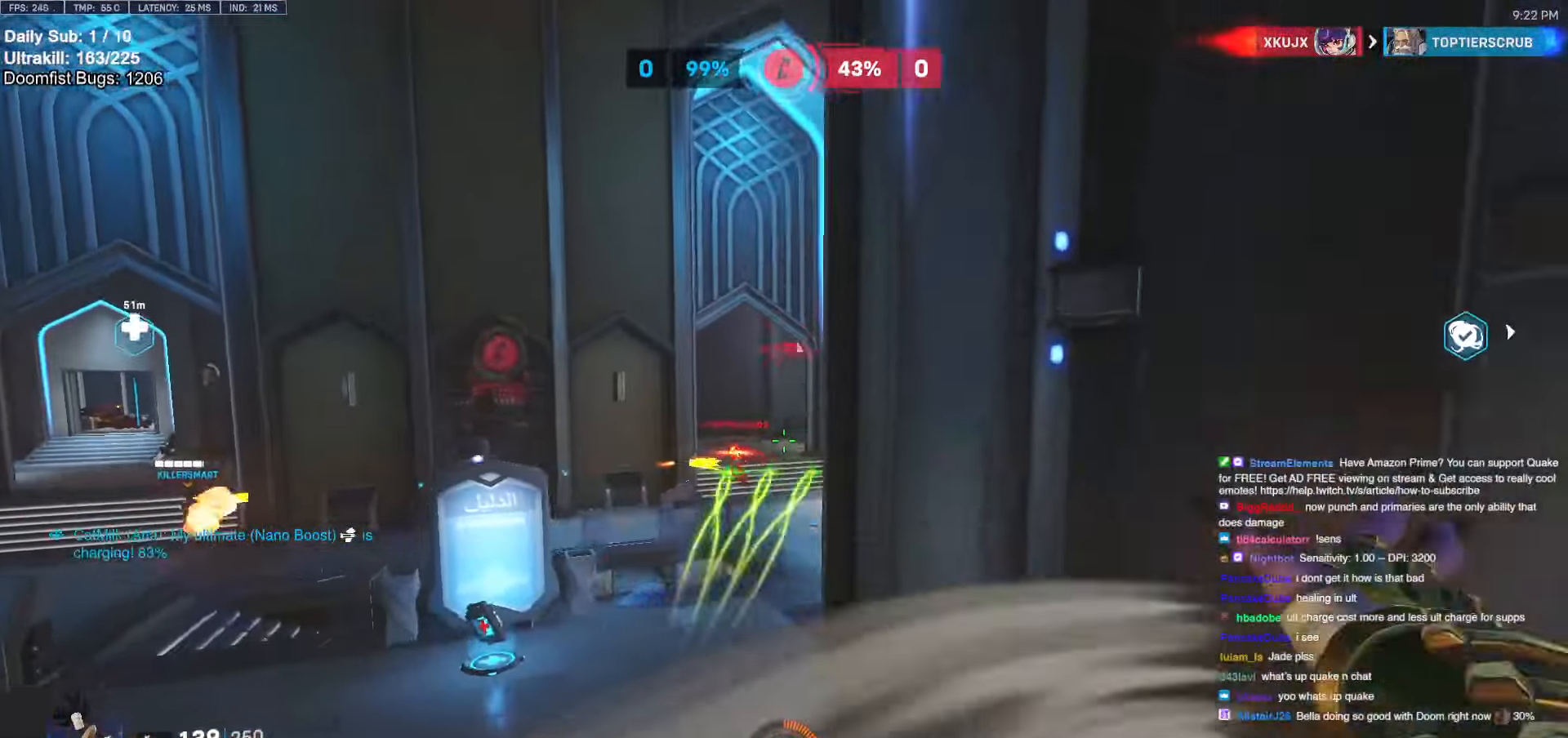
{"keys": ["a", "s"], "mouse": [], "events": [[17, "mouse_right", "up"], [100, "space", "up"], [150, "a", "down"], [150, "d", "up"], [200, "a", "up"], [250, "a", "down"], [383, "a", "up"], [433, "a", "down"]]}
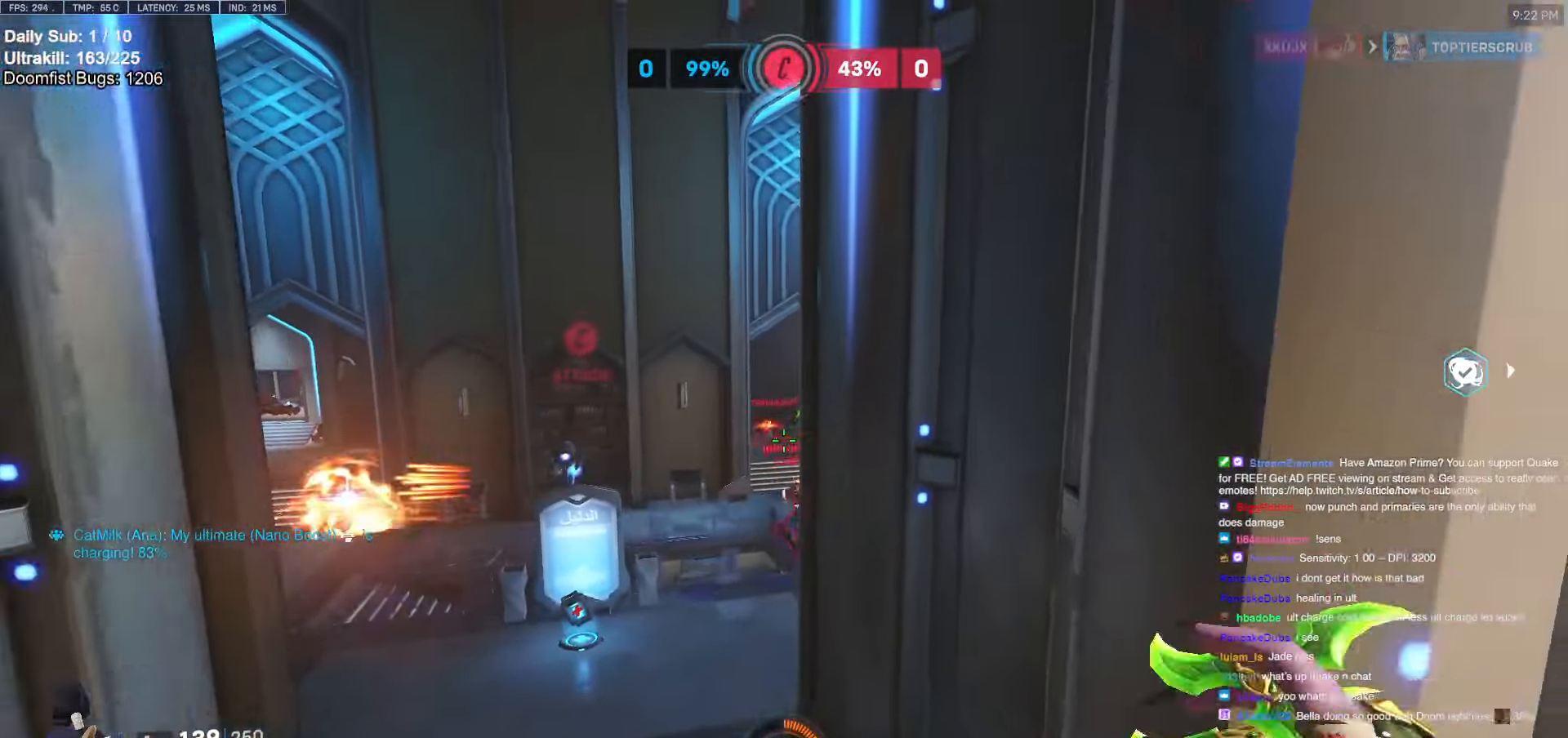
{"keys": ["d"], "mouse": [], "events": [[33, "a", "up"], [83, "d", "down"], [83, "mouse_left", "down"], [267, "mouse_left", "up"], [267, "s", "up"]]}
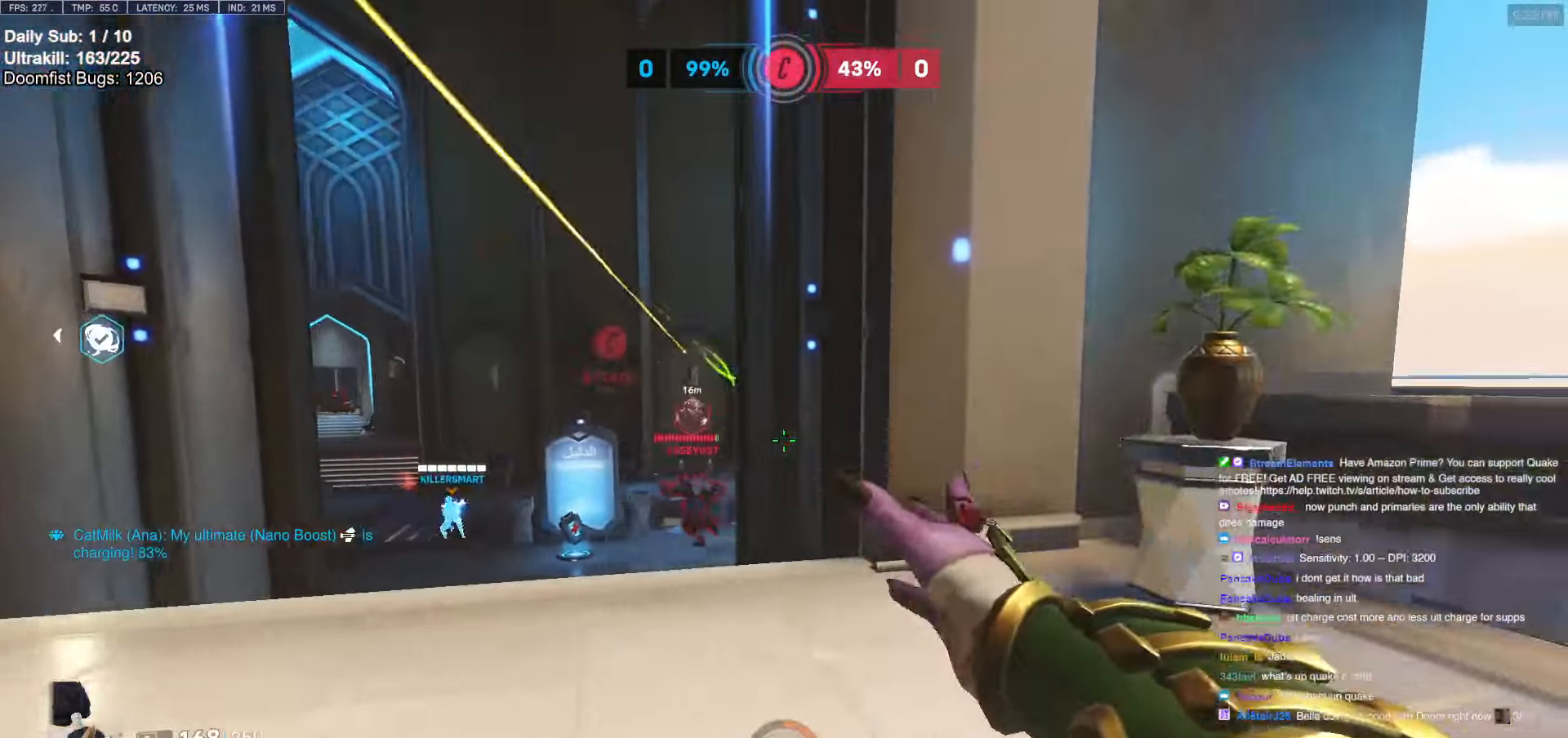
{"keys": ["d"], "mouse": ["right"], "events": [[100, "space", "down"], [233, "space", "up"], [333, "space", "down"], [383, "mouse_right", "down"], [417, "space", "up"]]}
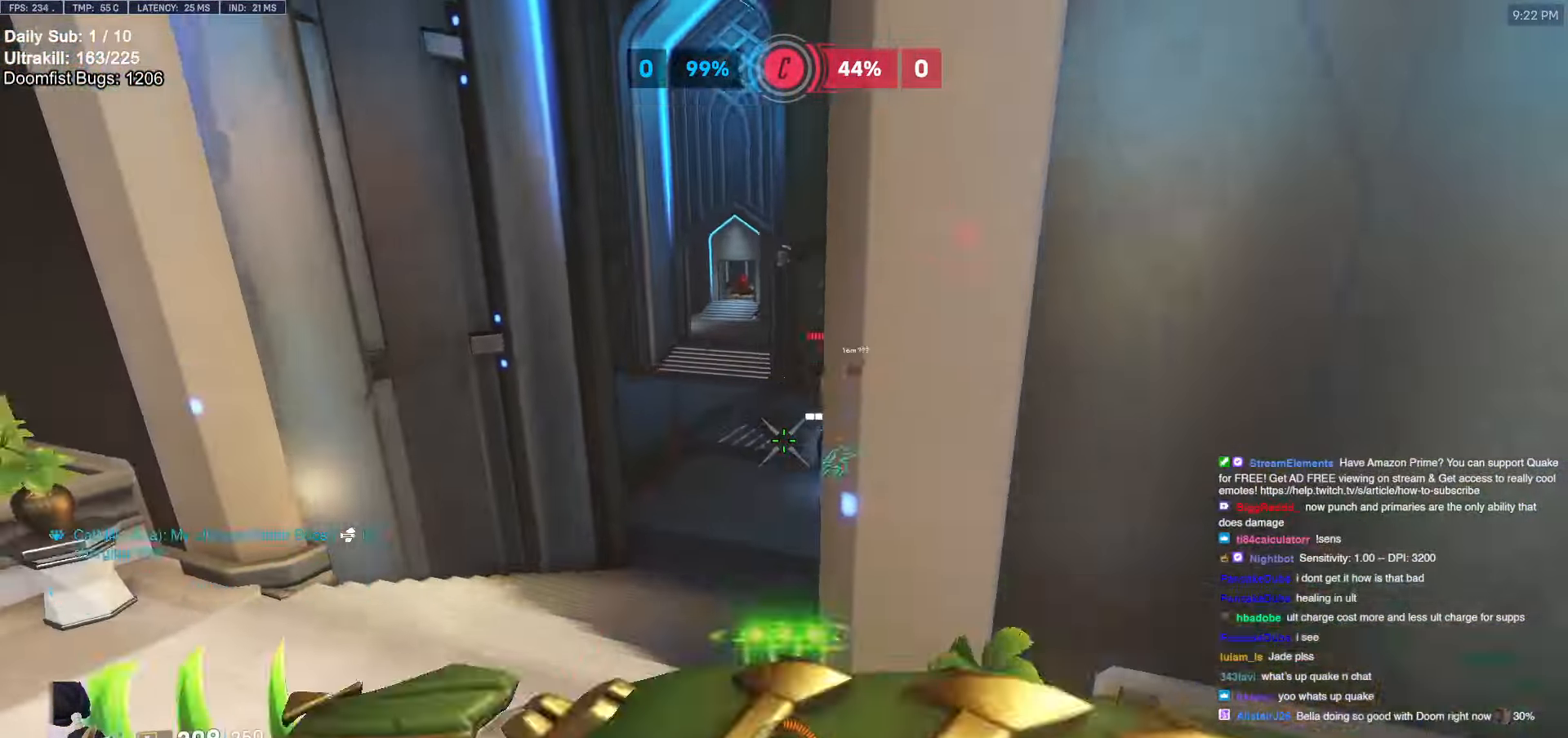
{"keys": ["w"], "mouse": [], "events": [[17, "mouse_right", "up"], [250, "d", "up"], [300, "d", "down"], [433, "d", "up"], [483, "w", "down"]]}
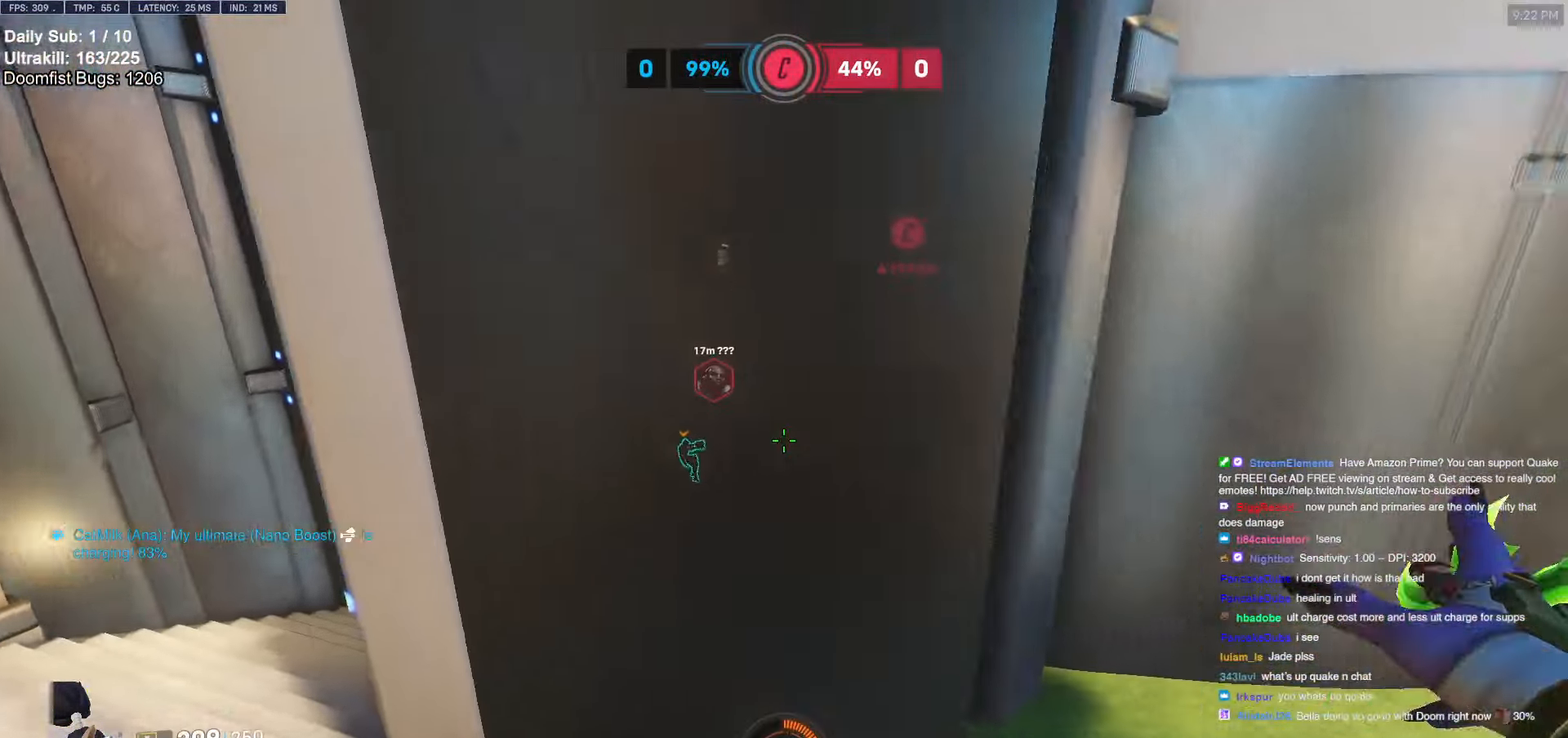
{"keys": ["a"], "mouse": [], "events": [[83, "a", "down"], [83, "r", "down"], [117, "r", "up"], [267, "w", "up"]]}
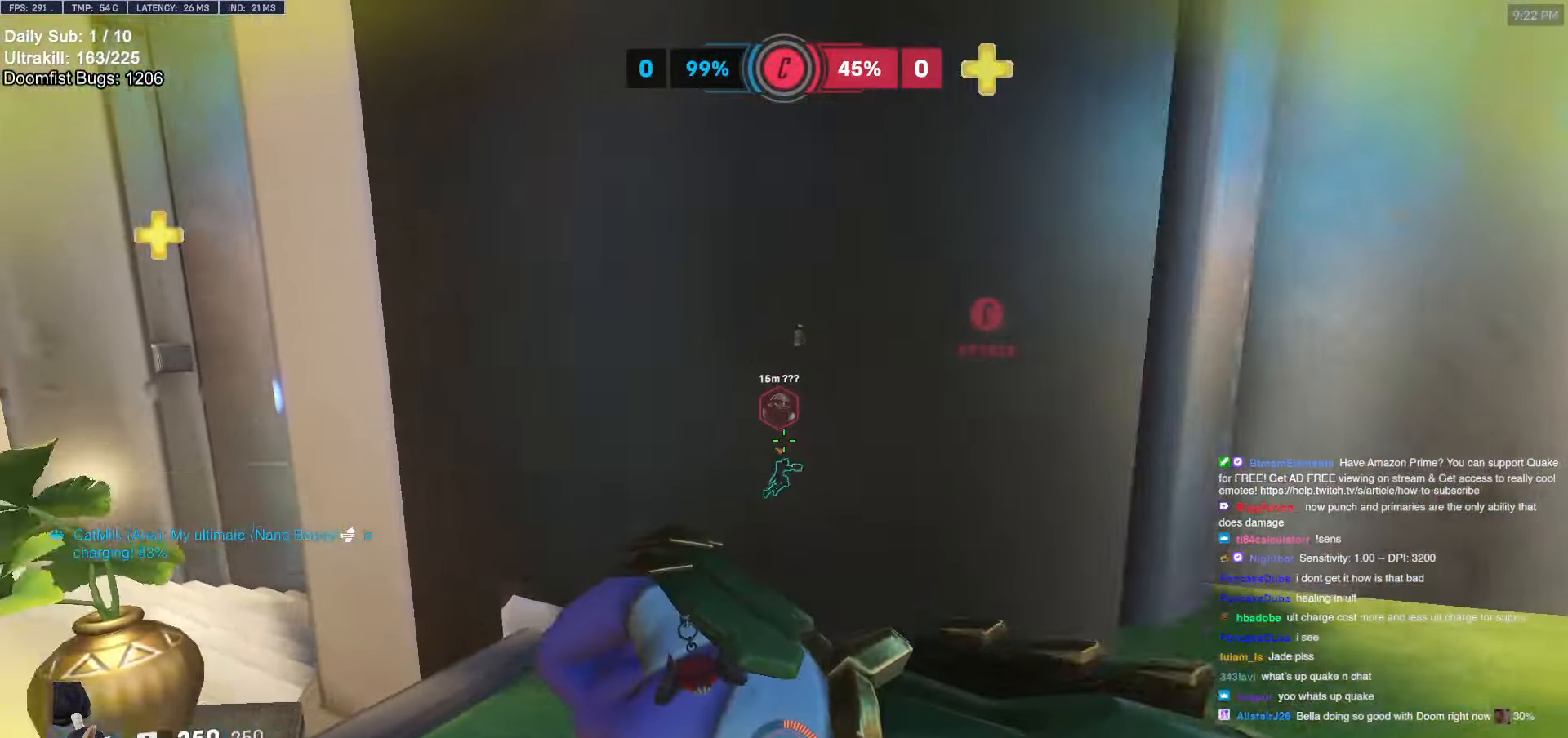
{"keys": ["d"], "mouse": [], "events": [[100, "a", "up"], [100, "d", "down"], [133, "a", "down"], [133, "d", "up"], [417, "a", "up"], [417, "d", "down"]]}
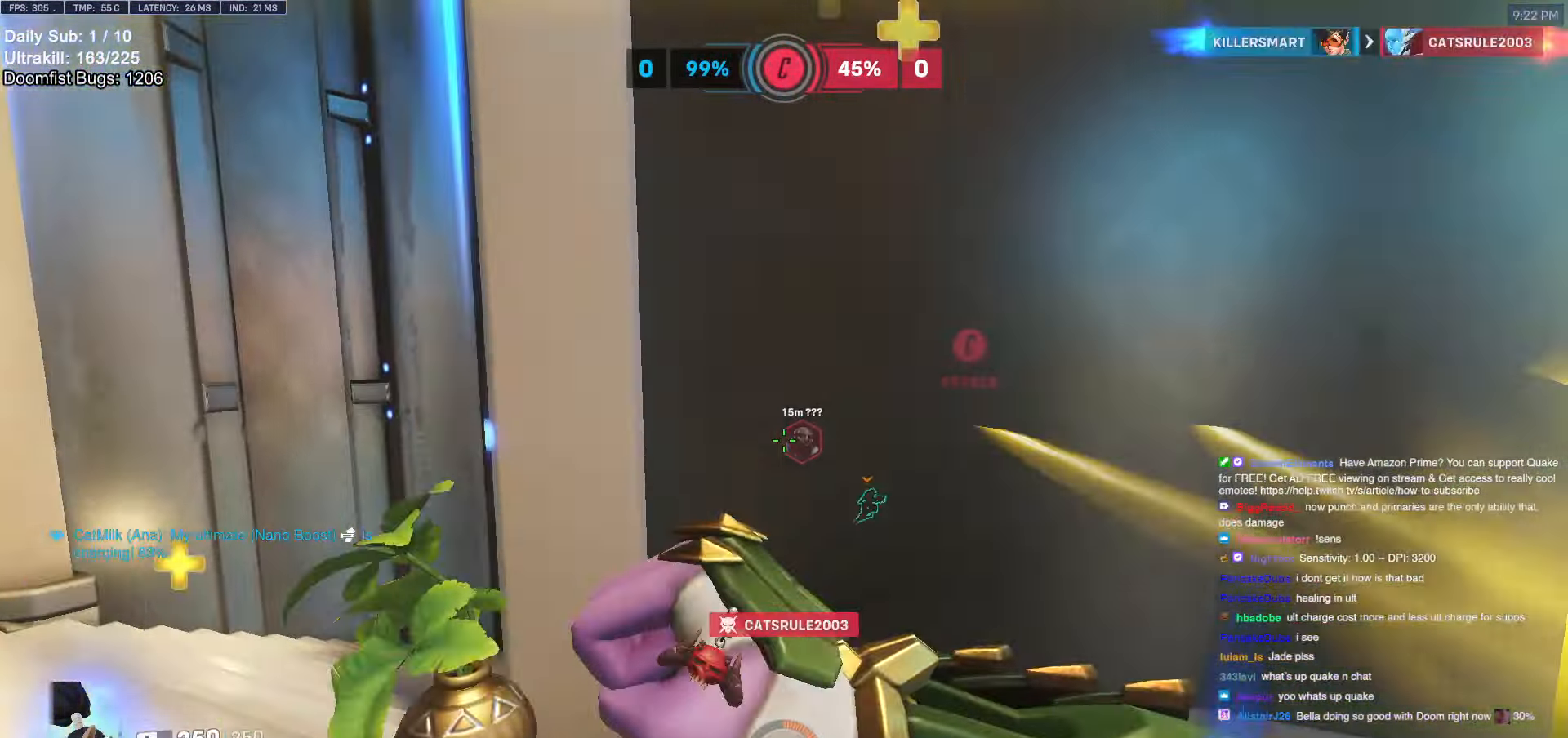
{"keys": ["space", "w"], "mouse": [], "events": [[67, "a", "down"], [67, "d", "up"], [150, "space", "down"], [250, "space", "up"], [300, "w", "down"], [400, "space", "down"], [483, "a", "up"]]}
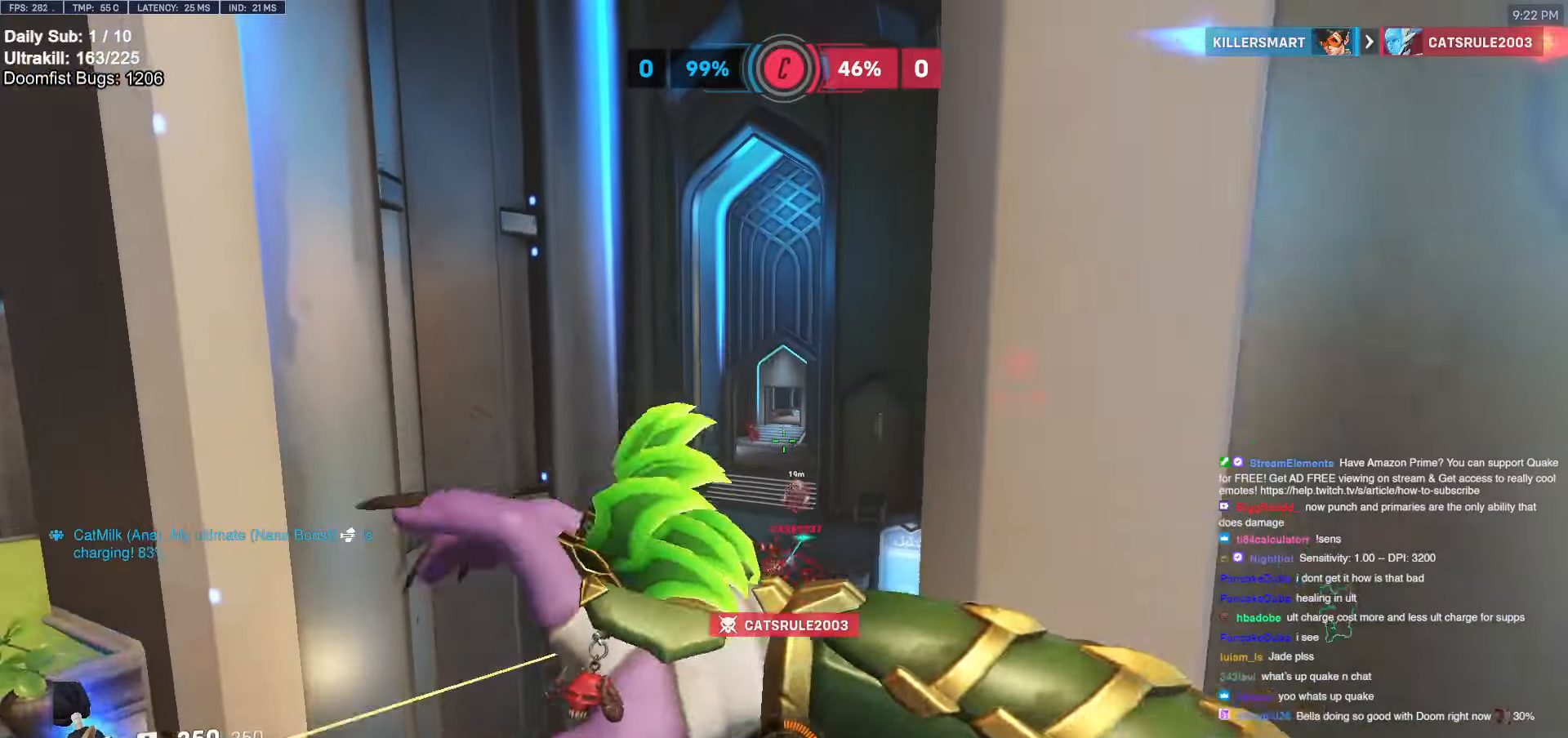
{"keys": ["a", "w"], "mouse": [], "events": [[33, "space", "up"], [267, "a", "down"], [267, "mouse_left", "down"], [417, "mouse_left", "up"]]}
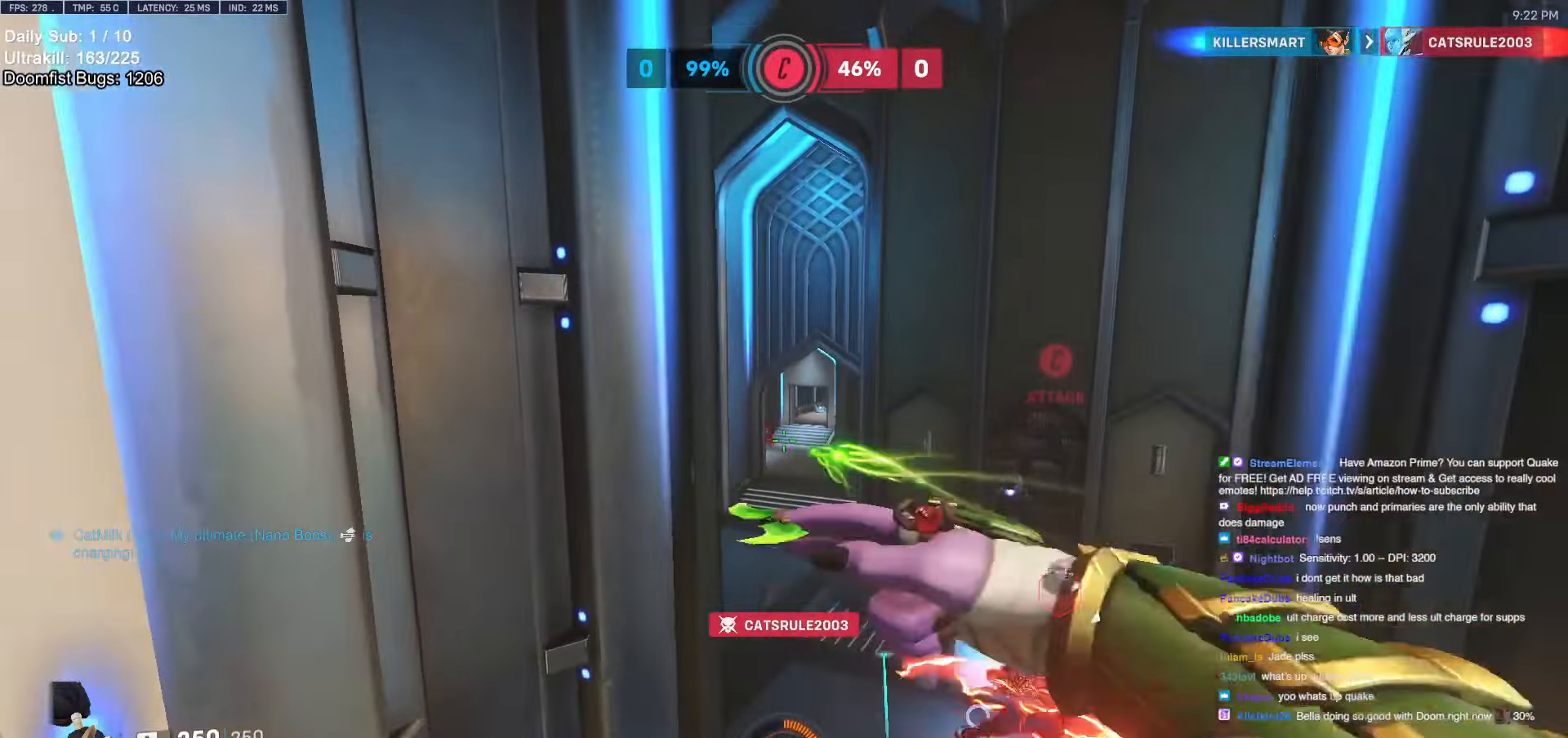
{"keys": [], "mouse": [], "events": [[17, "a", "up"], [50, "w", "up"], [133, "d", "down"], [433, "a", "down"], [433, "d", "up"], [467, "a", "up"]]}
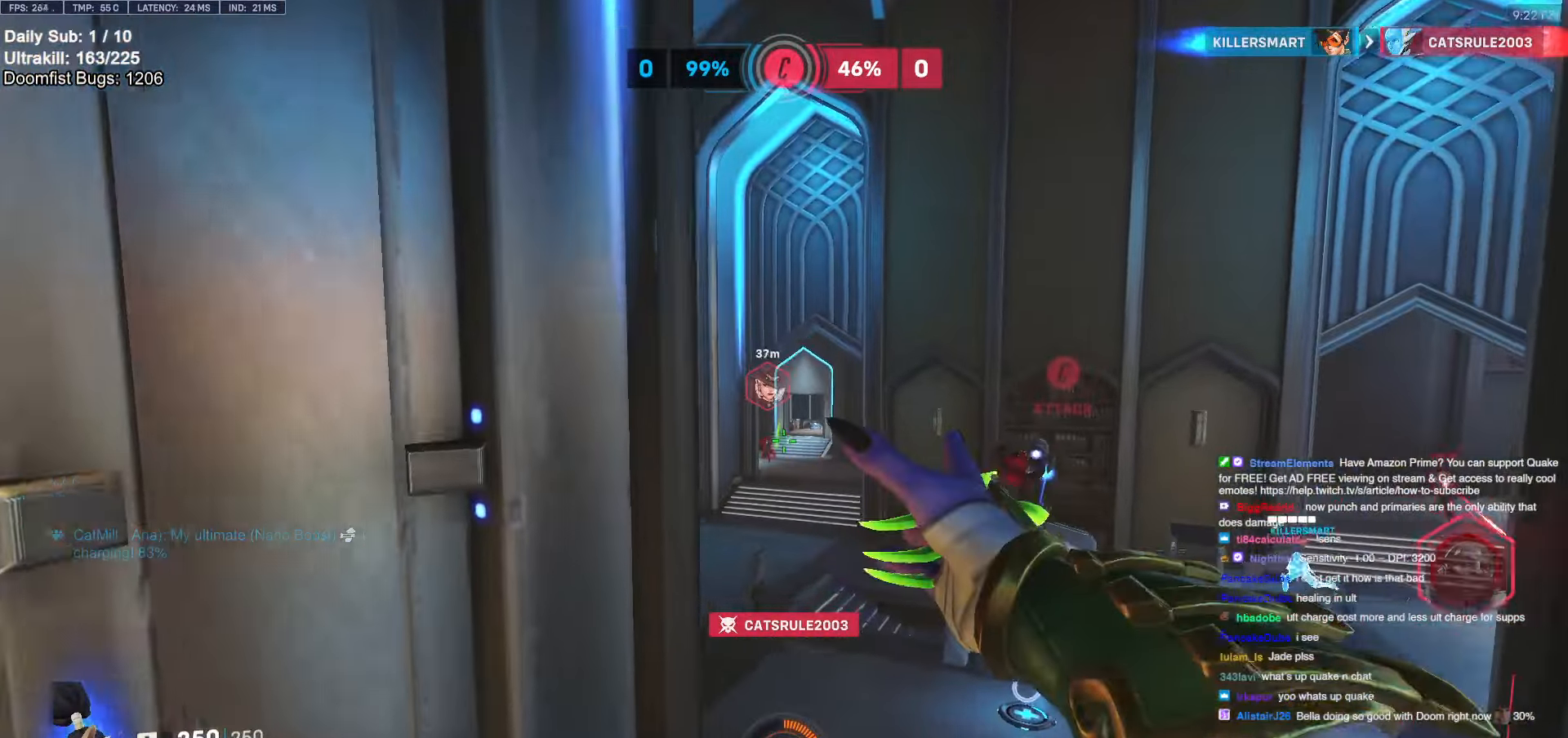
{"keys": ["d"], "mouse": [], "events": [[17, "d", "down"], [17, "mouse_left", "down"], [117, "a", "down"], [117, "d", "up"], [300, "mouse_left", "up"], [383, "a", "up"], [383, "d", "down"]]}
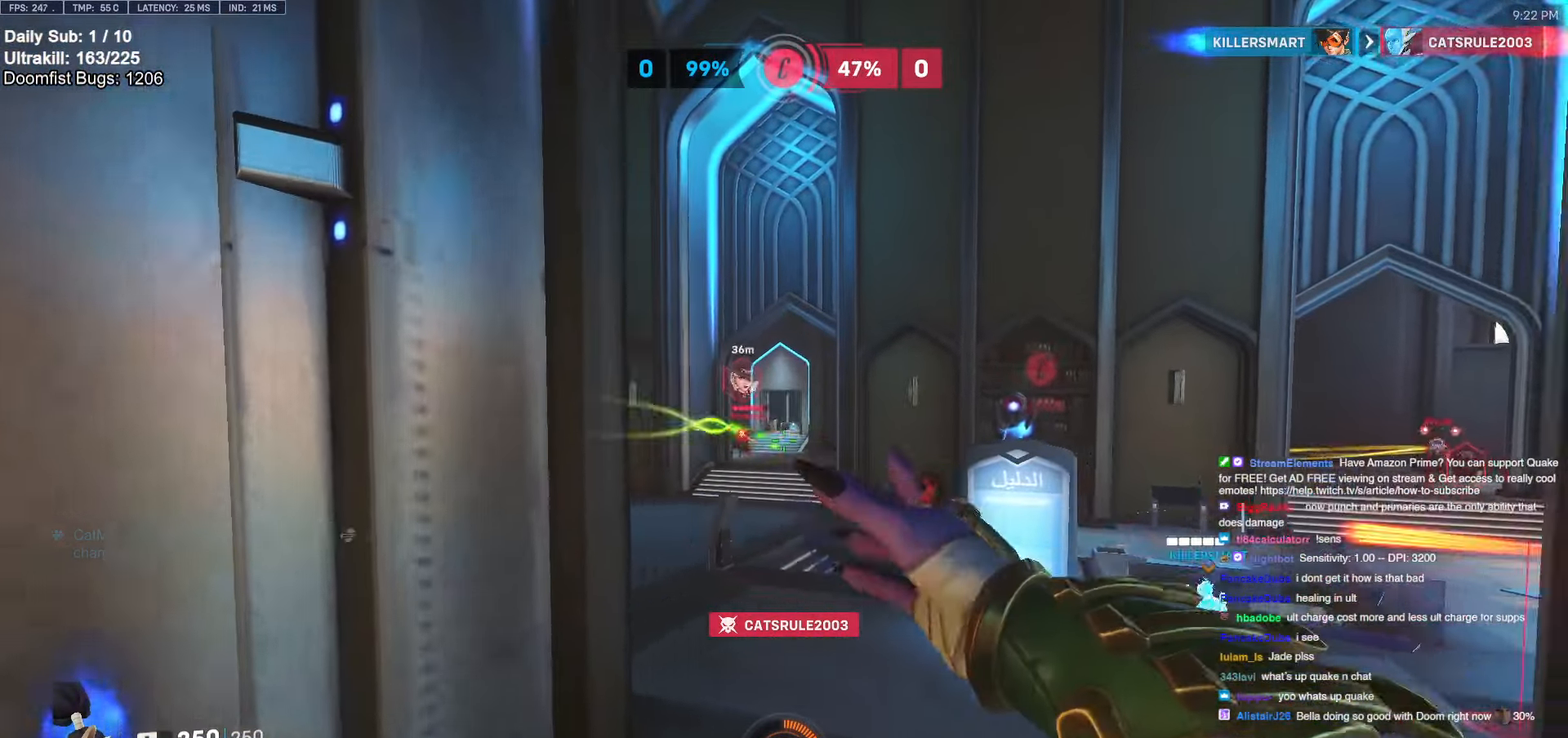
{"keys": ["d"], "mouse": ["left"], "events": [[267, "a", "down"], [267, "d", "up"], [400, "mouse_left", "down"], [450, "a", "up"], [450, "d", "down"]]}
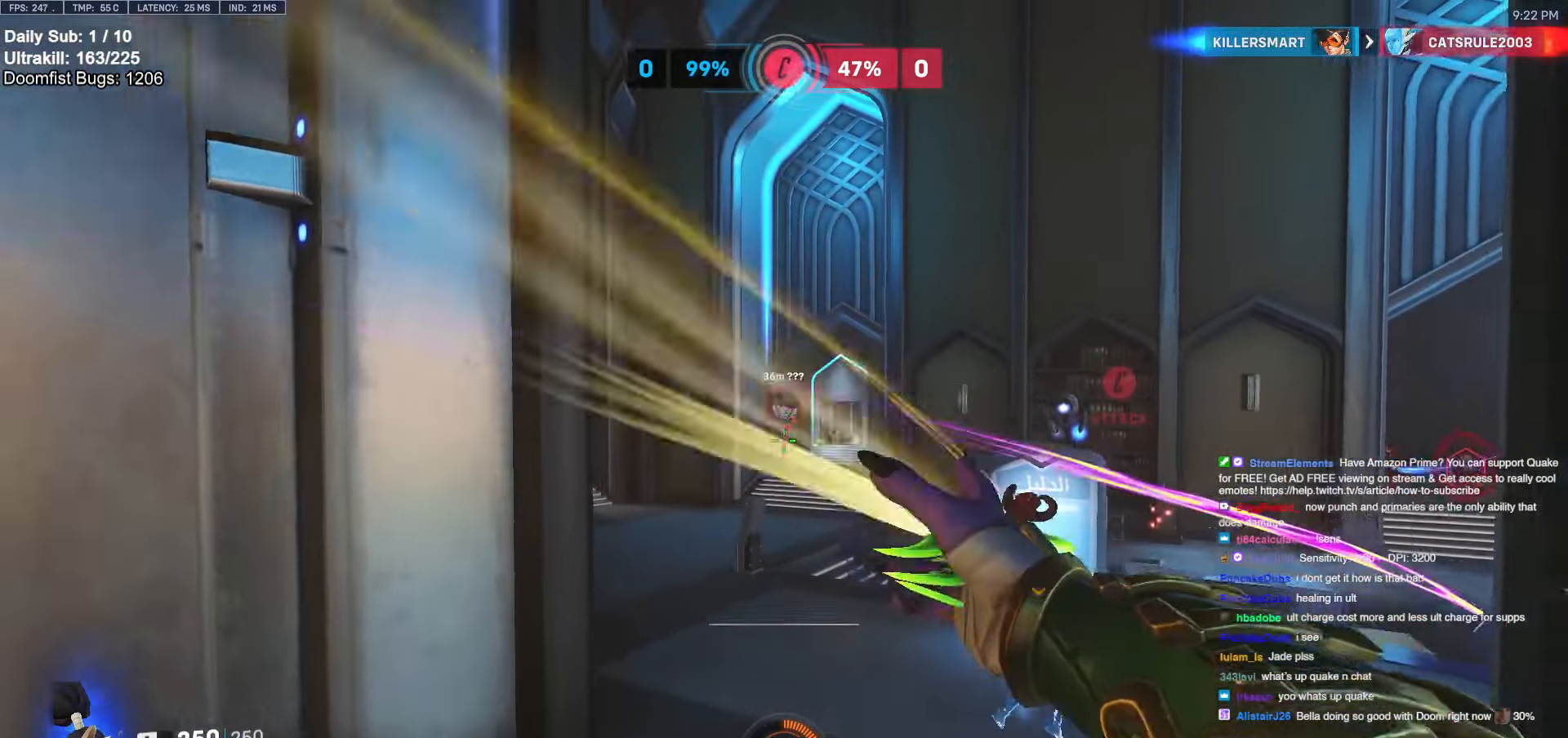
{"keys": ["d", "w"], "mouse": [], "events": [[183, "a", "down"], [183, "d", "up"], [283, "mouse_left", "up"], [383, "a", "up"], [383, "d", "down"], [433, "w", "down"]]}
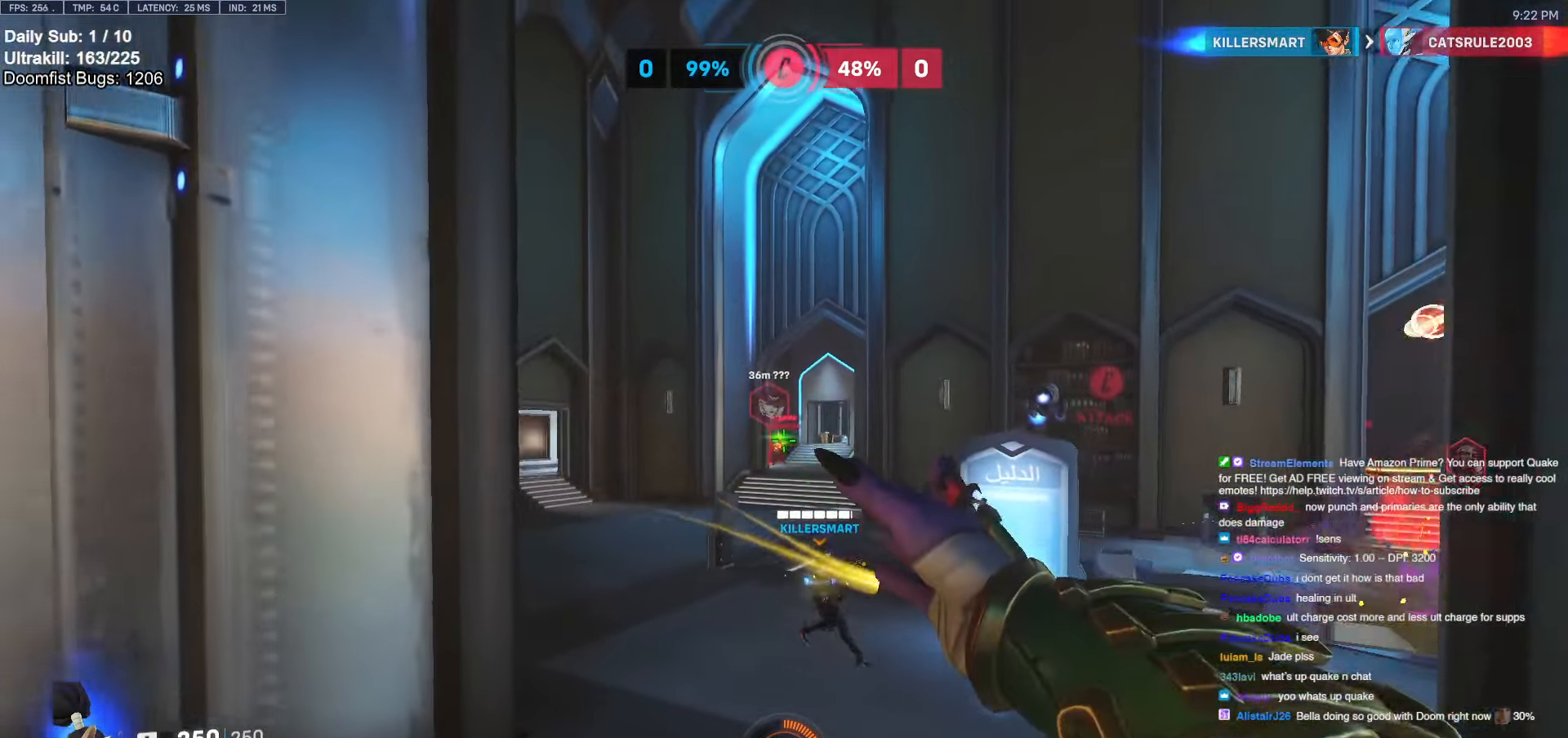
{"keys": ["w"], "mouse": ["left"], "events": [[17, "d", "up"], [200, "d", "down"], [200, "space", "down"], [300, "a", "down"], [300, "d", "up"], [350, "mouse_left", "down"], [350, "space", "up"], [483, "a", "up"]]}
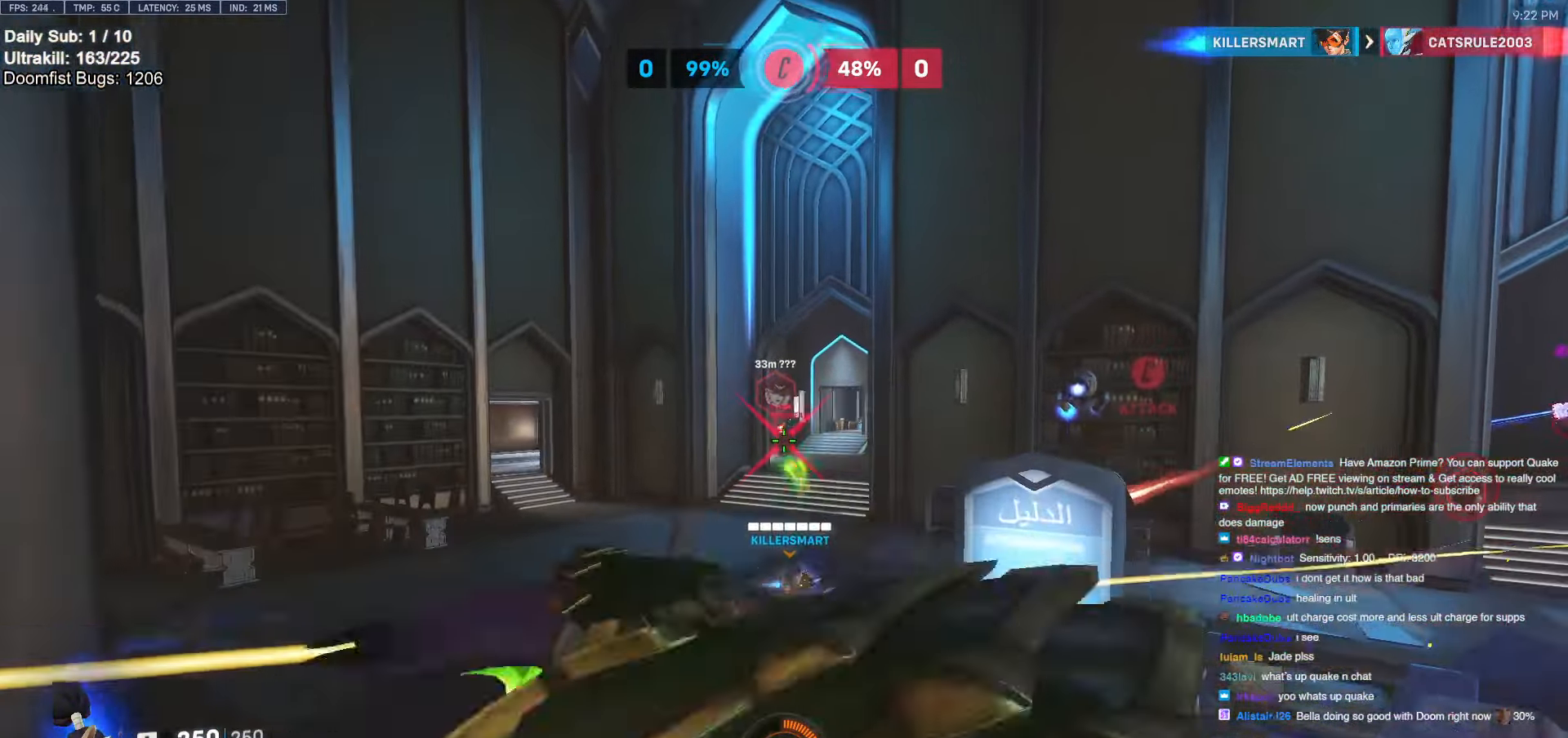
{"keys": ["w"], "mouse": [], "events": [[33, "d", "down"], [33, "space", "down"], [133, "mouse_left", "up"], [133, "space", "up"], [133, "w", "up"], [217, "w", "down"], [400, "d", "up"], [450, "a", "down"], [500, "a", "up"]]}
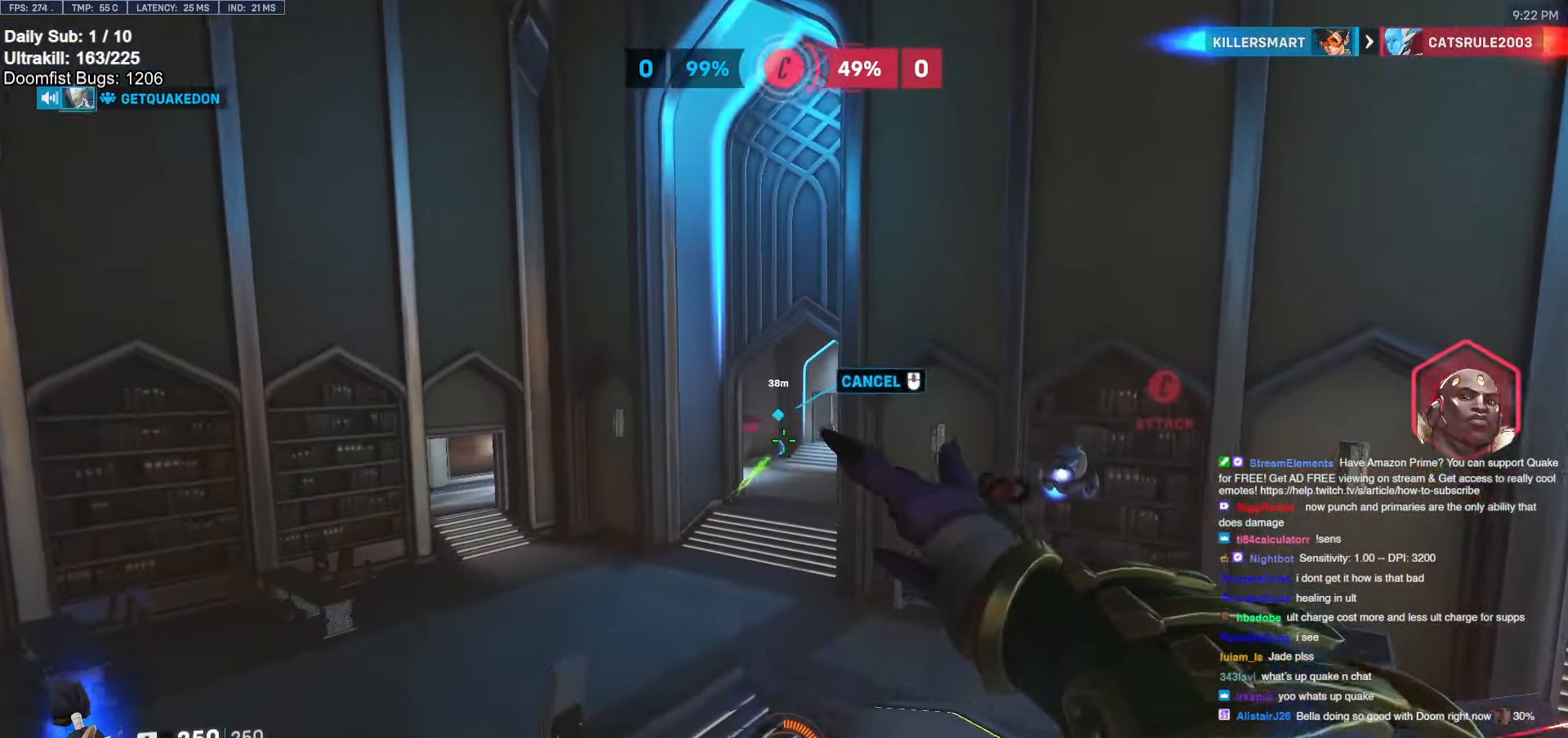
{"keys": ["a", "w"], "mouse": ["left"], "events": [[100, "a", "down"], [283, "a", "up"], [333, "mouse_left", "down"], [417, "a", "down"]]}
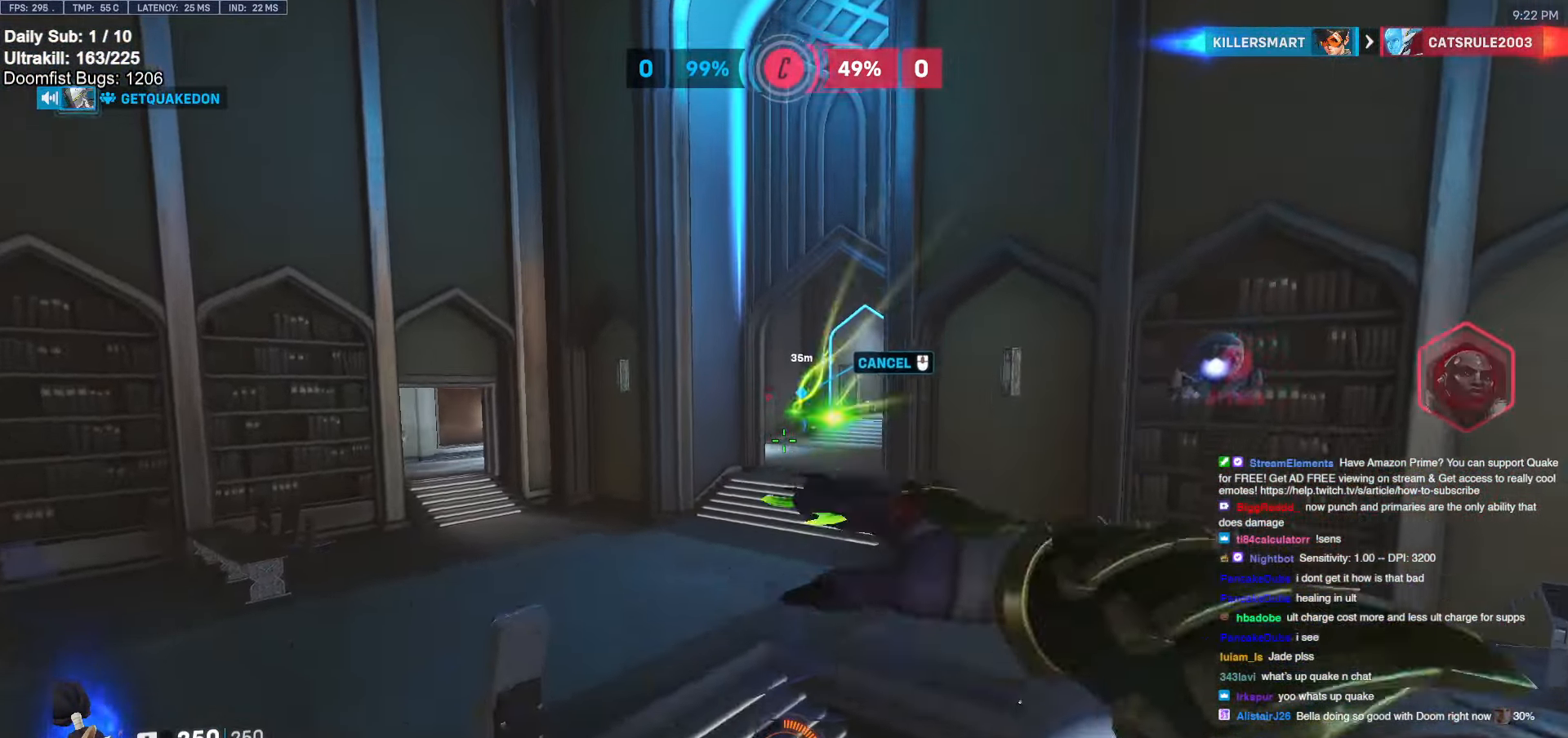
{"keys": ["d", "w"], "mouse": [], "events": [[67, "a", "up"], [200, "mouse_left", "up"], [200, "shift", "down"], [433, "d", "down"], [483, "shift", "up"]]}
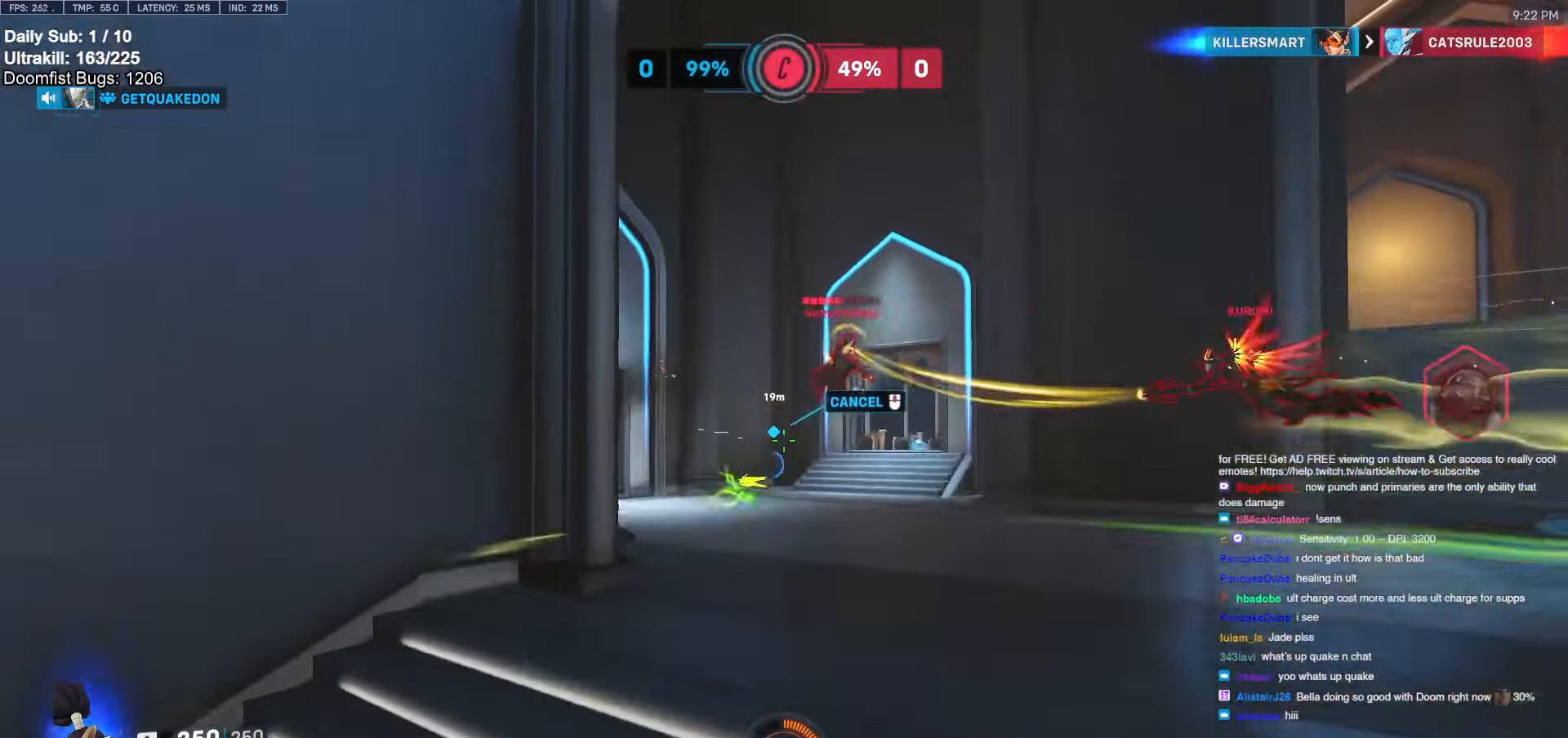
{"keys": ["s"], "mouse": [], "events": [[167, "a", "down"], [167, "d", "up"], [217, "mouse_left", "down"], [317, "w", "up"], [400, "a", "up"], [450, "mouse_left", "up"], [450, "s", "down"]]}
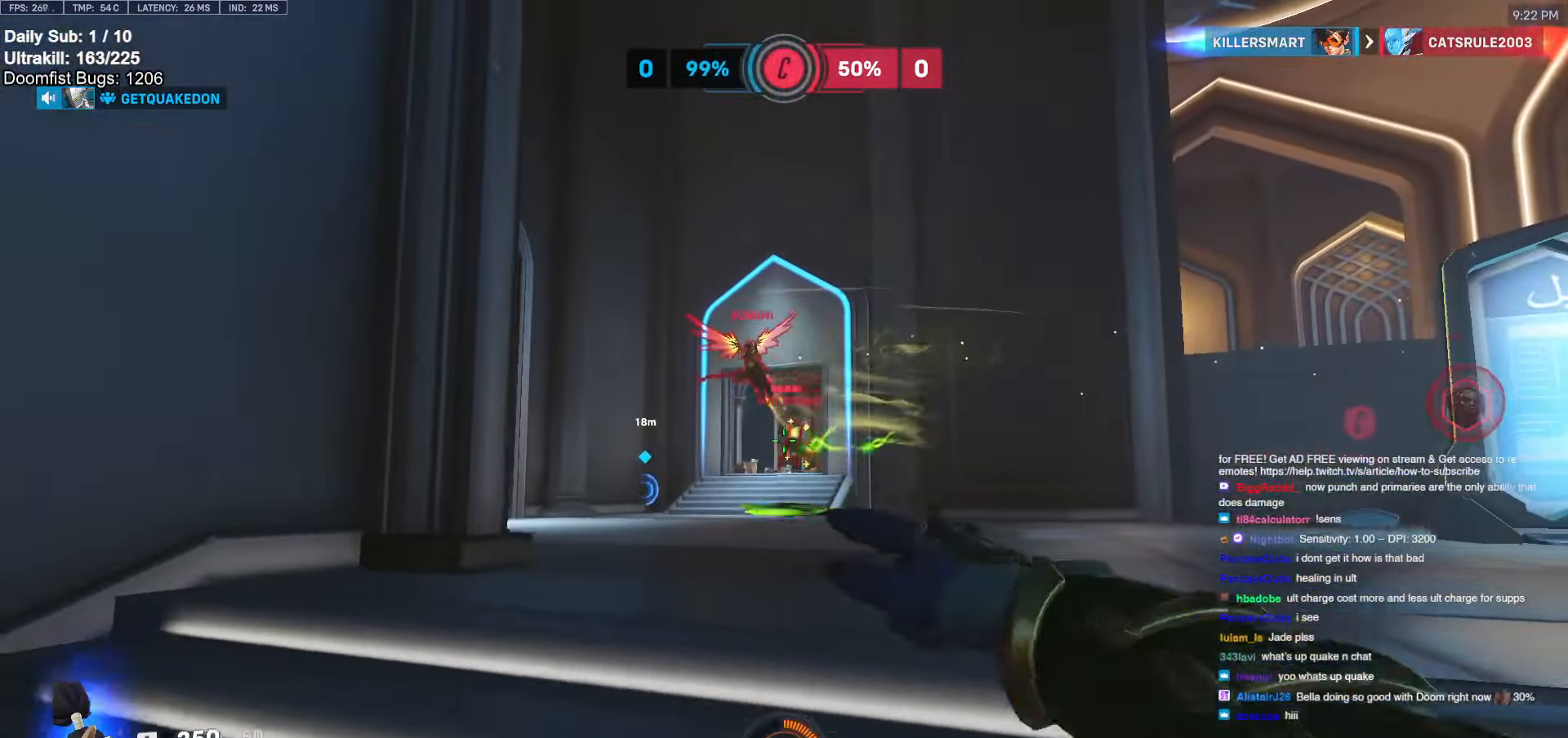
{"keys": [], "mouse": [], "events": [[50, "s", "up"], [133, "w", "down"], [183, "e", "down"], [283, "e", "up"], [367, "w", "up"]]}
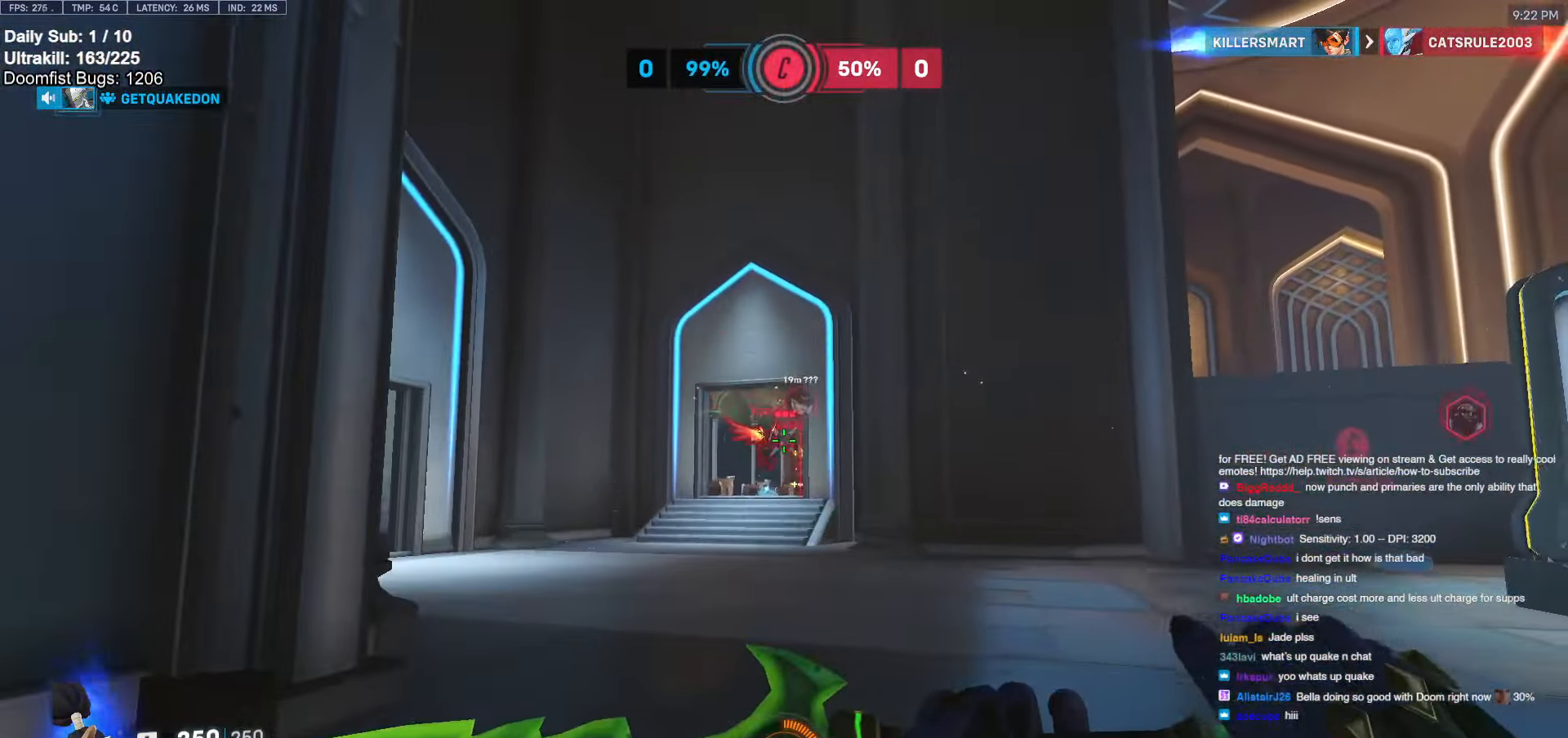
{"keys": ["s"], "mouse": [], "events": [[17, "s", "down"], [117, "e", "down"], [200, "e", "up"], [200, "space", "down"], [250, "mouse_left", "down"], [250, "space", "up"], [383, "mouse_left", "up"]]}
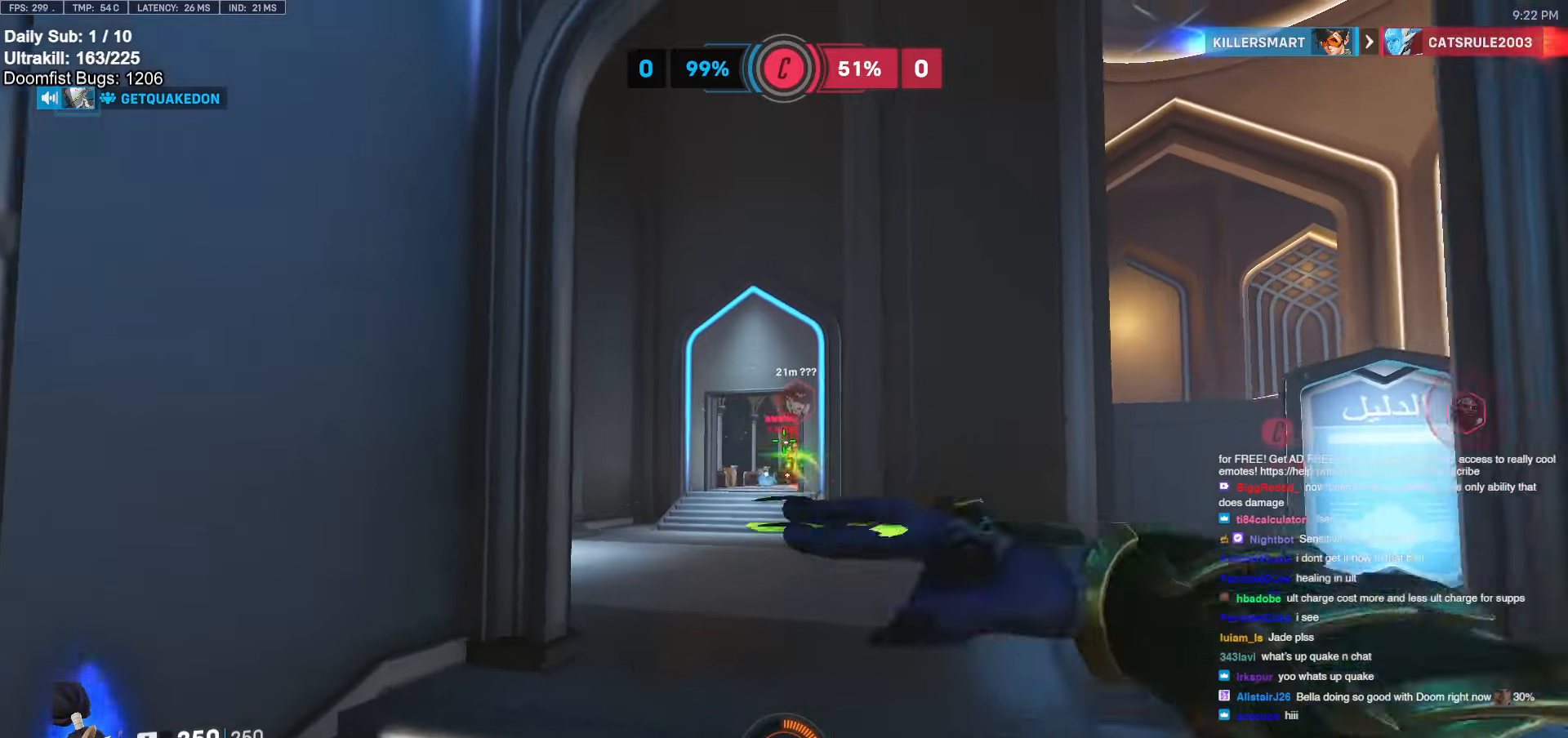
{"keys": ["d", "s"], "mouse": [], "events": [[33, "d", "down"], [267, "s", "up"], [450, "s", "down"]]}
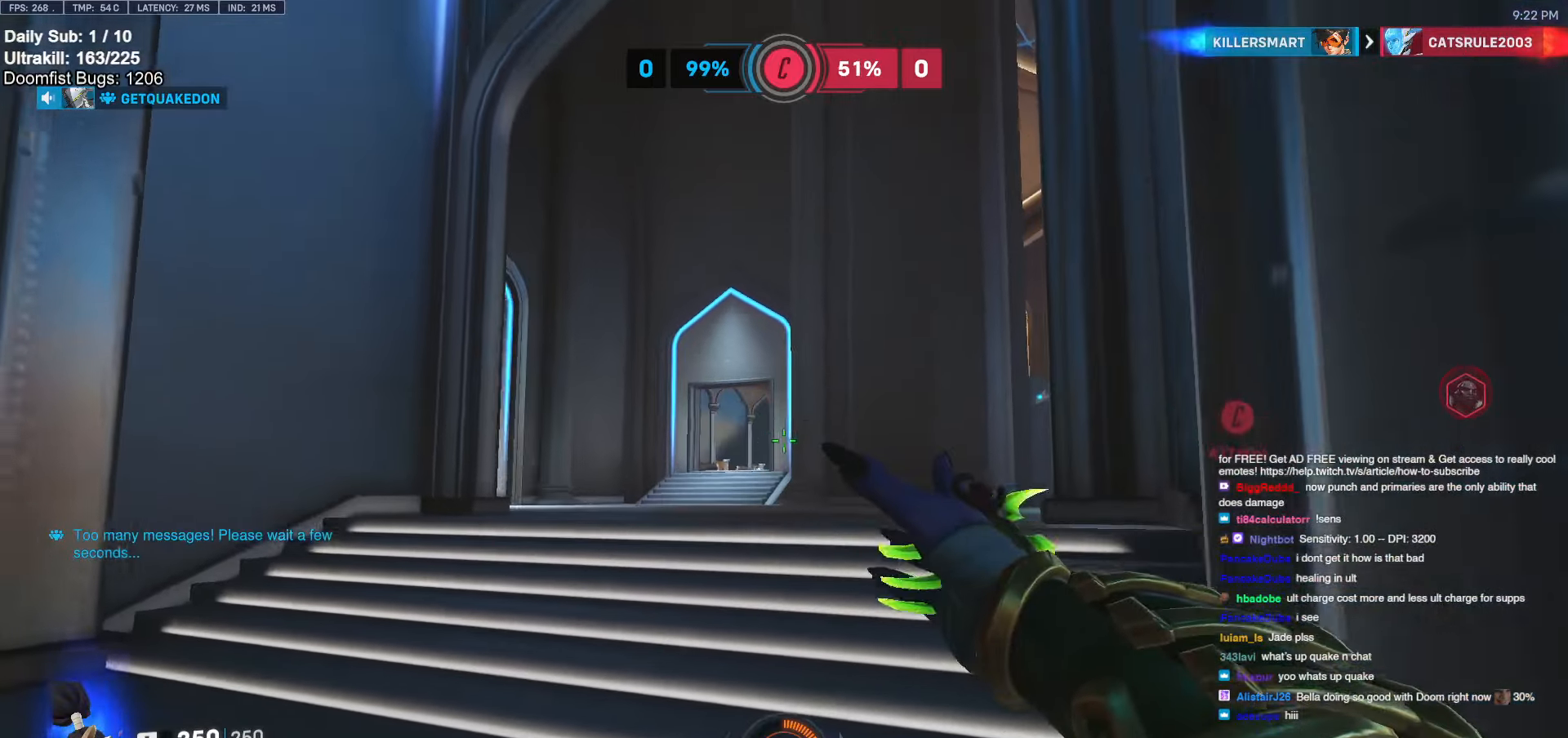
{"keys": ["d"], "mouse": [], "events": [[50, "a", "down"], [50, "d", "up"], [83, "mouse_left", "down"], [283, "a", "up"], [283, "d", "down"], [333, "mouse_left", "up"], [333, "s", "up"]]}
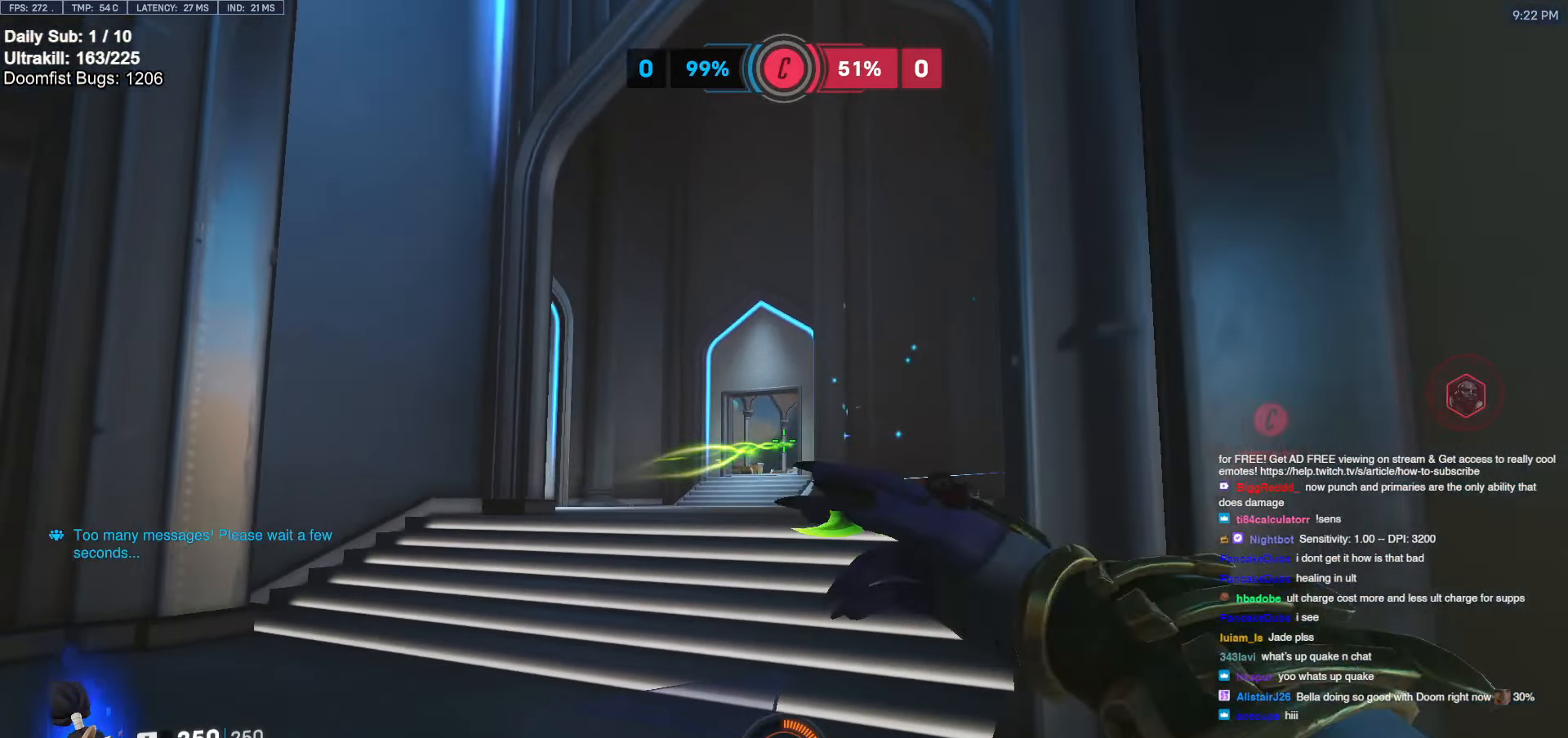
{"keys": ["a", "w"], "mouse": [], "events": [[200, "a", "down"], [200, "d", "up"], [433, "w", "down"]]}